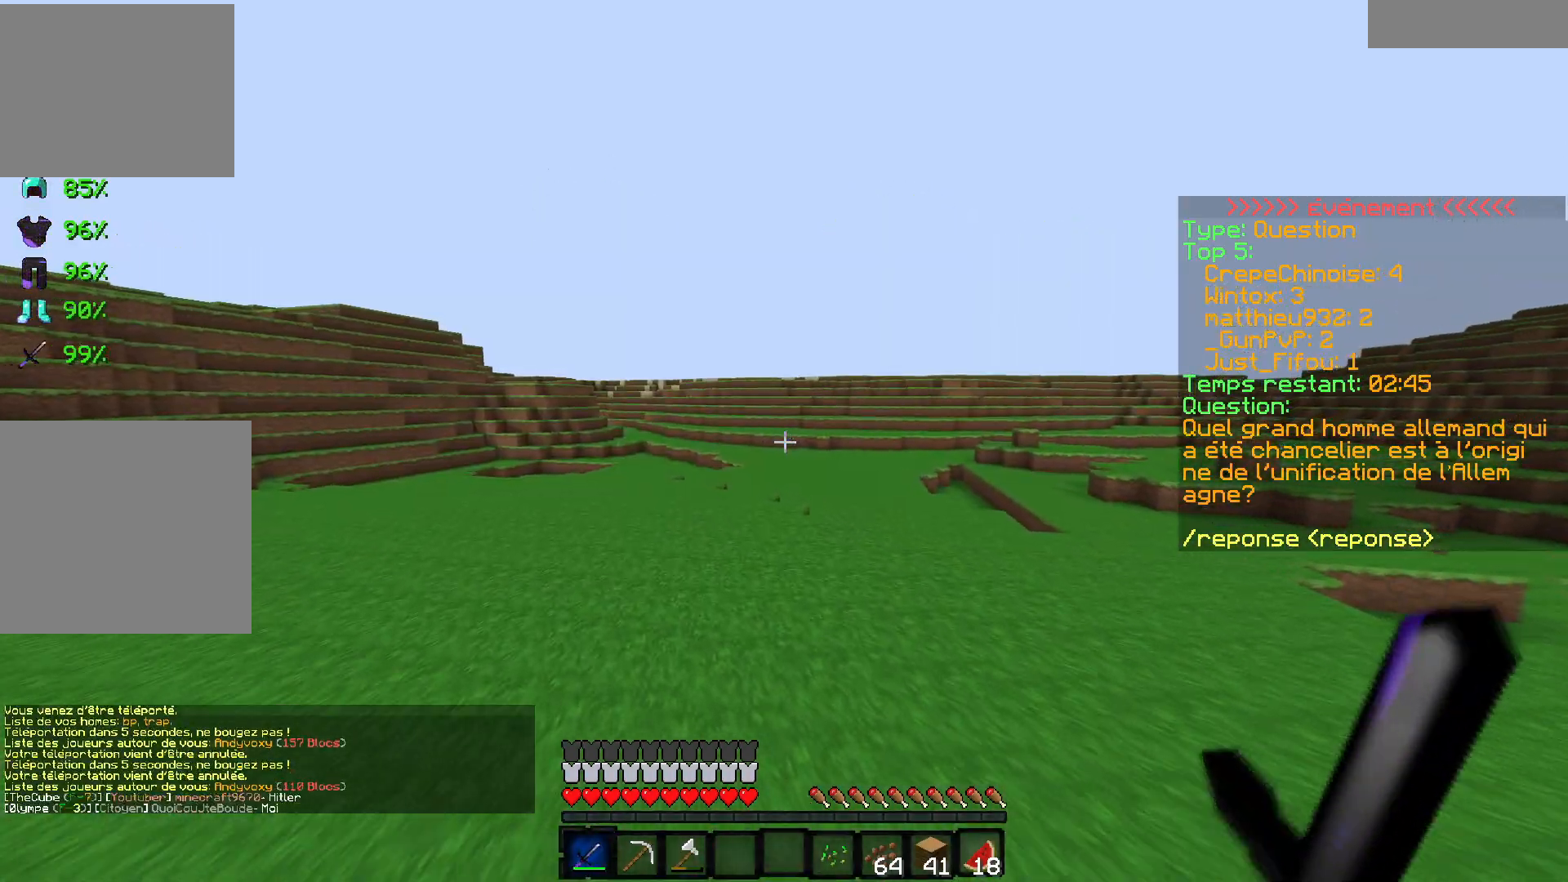
Gameplay with keyboard; each line is a JSON object with the keys held at the frame after it. "events" lists presses ("down") and releases ("up") of "d", "q", "s" and "z" between this image and that frame as [ms after this image, input, new state], when the widget could be followed in between. No other keys are recorded. Mouse input is not recorded.
{"keys": ["z"], "events": [[17, "q", "up"]]}
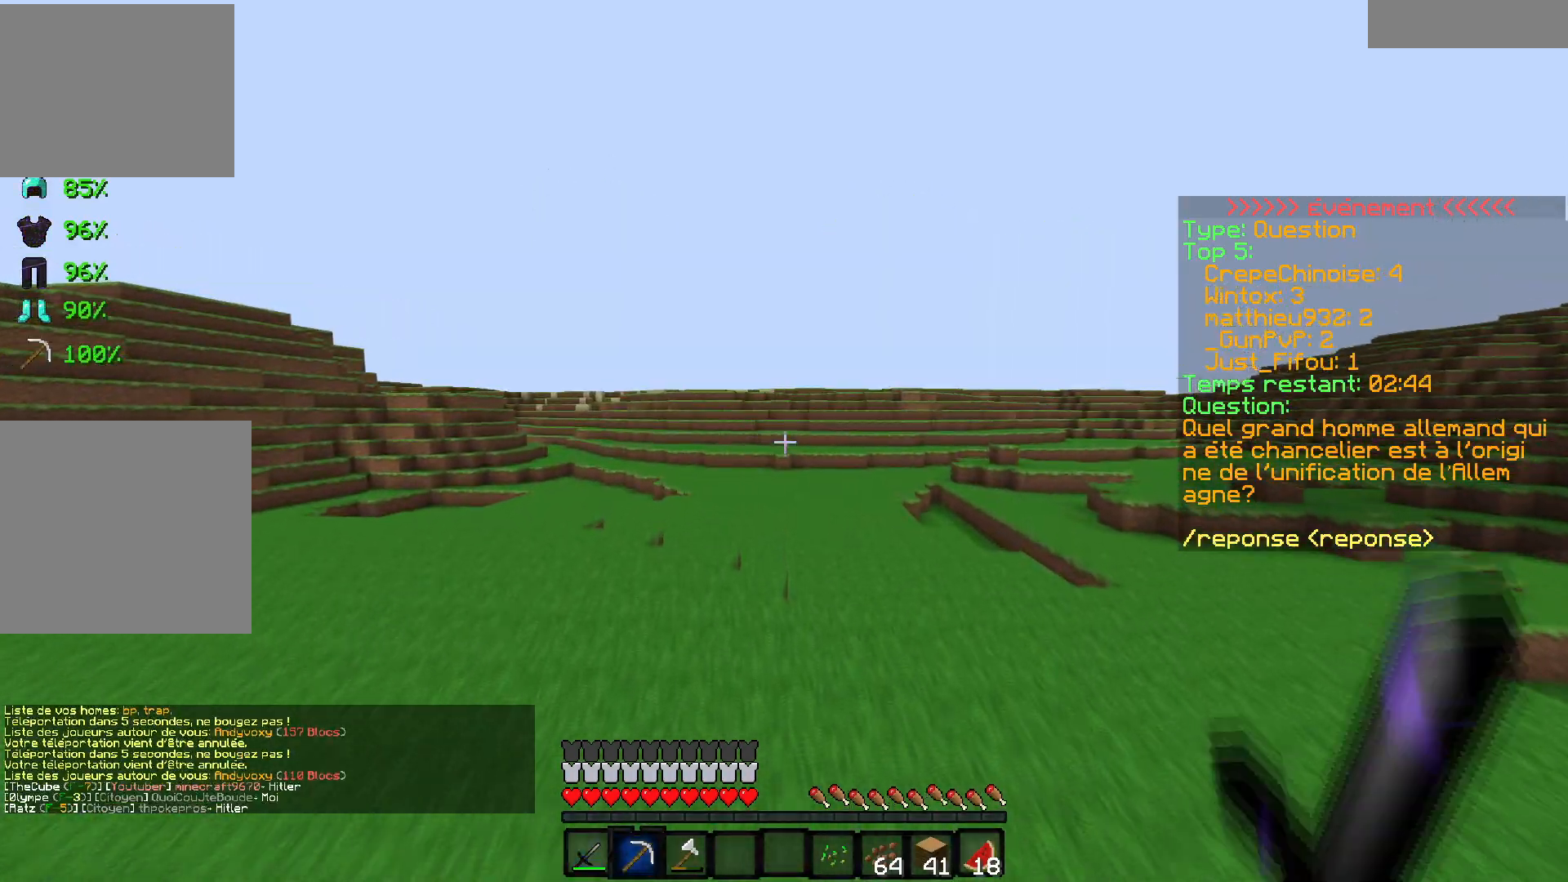
{"keys": ["z"], "events": []}
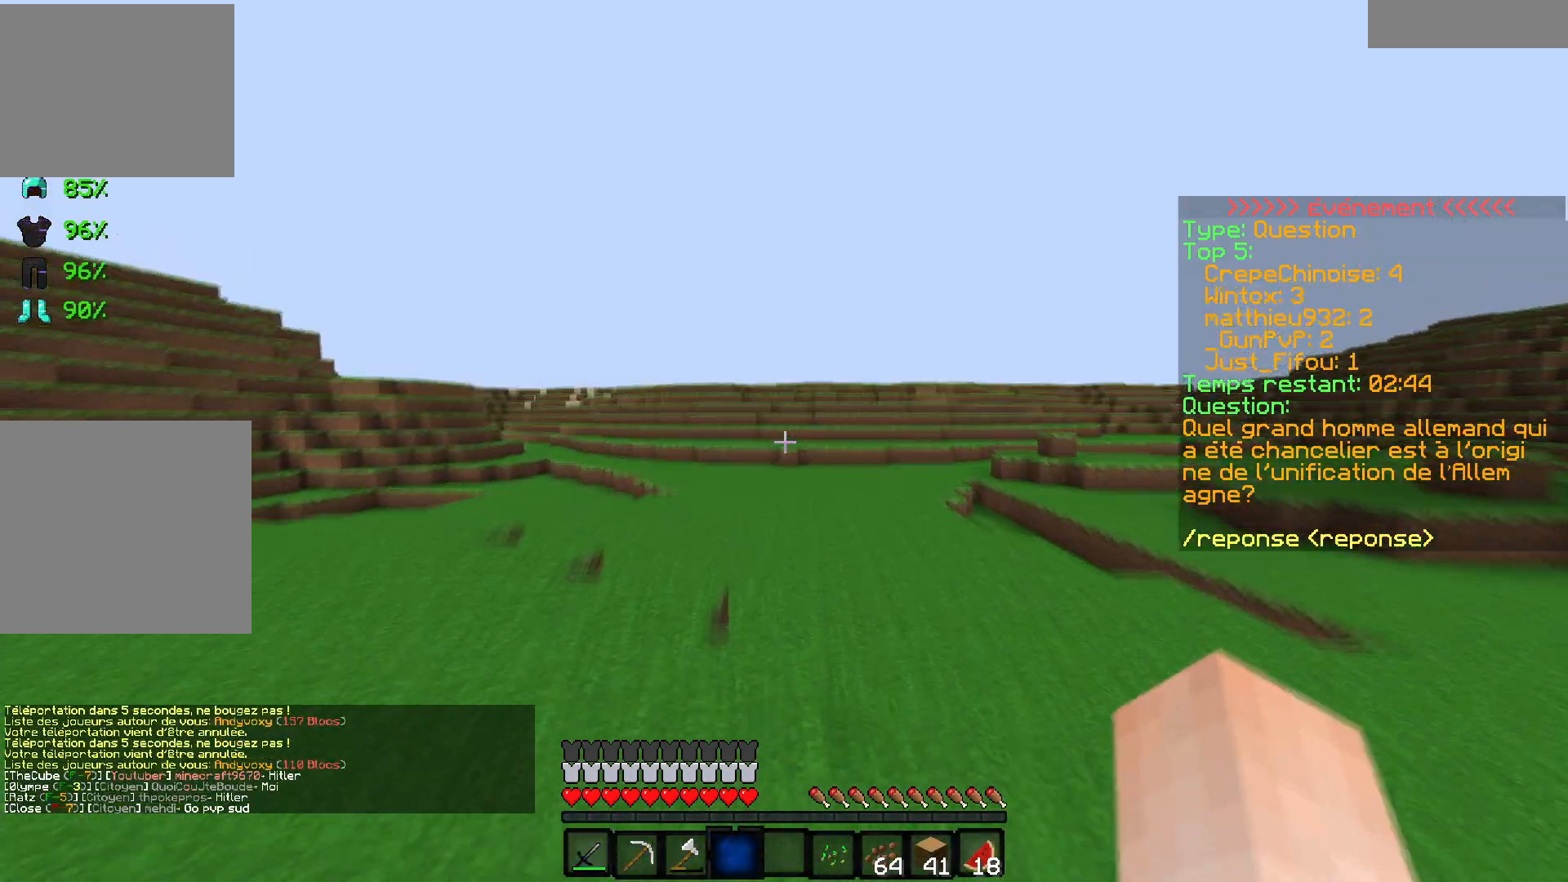
{"keys": [], "events": [[267, "z", "up"]]}
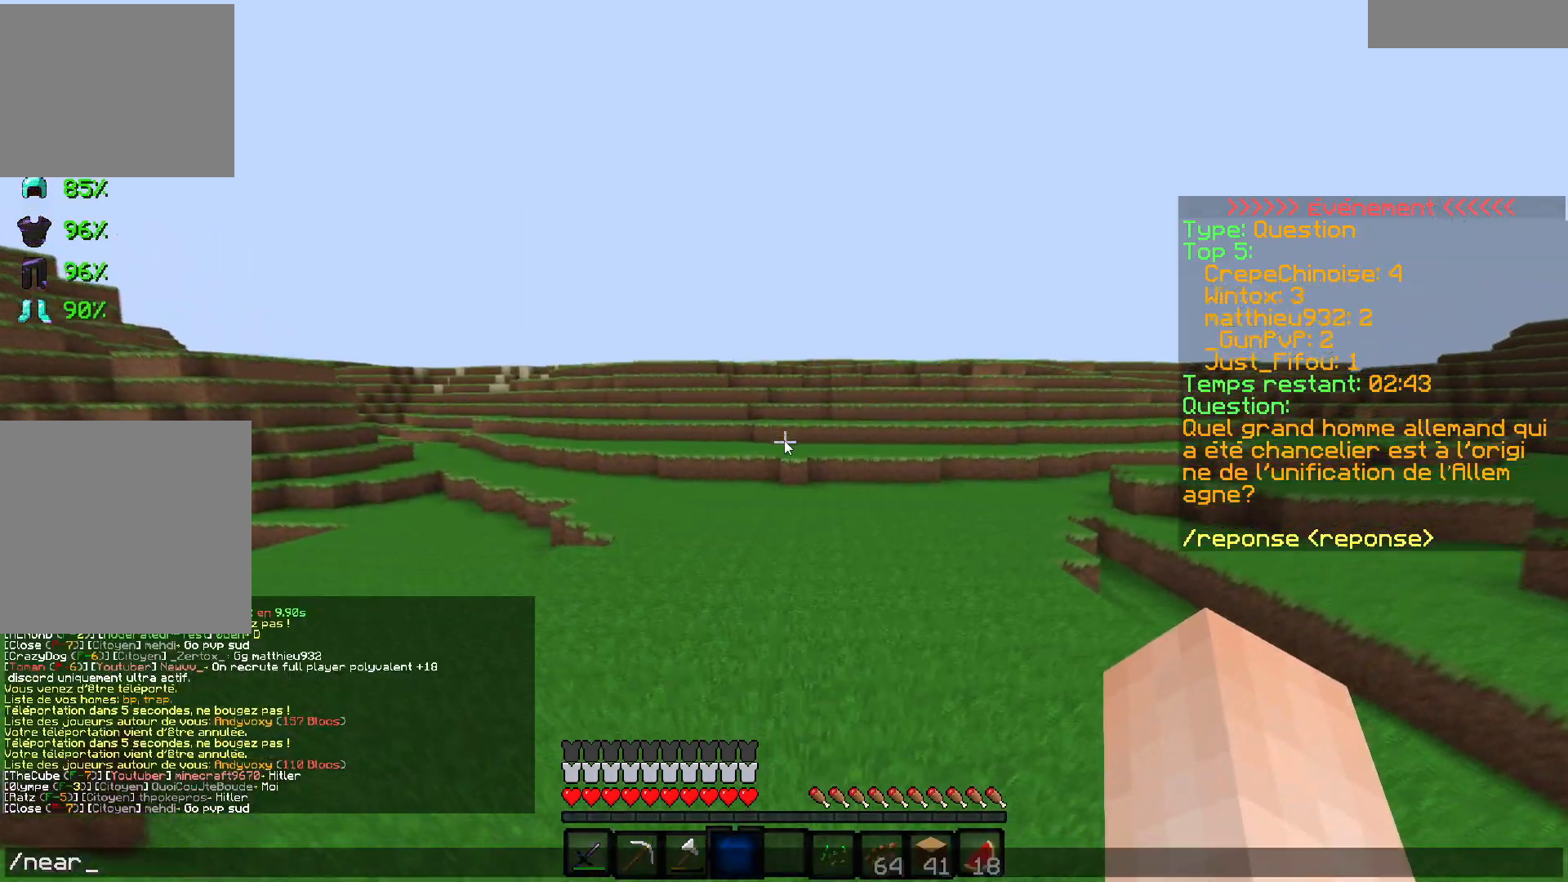
{"keys": ["d", "s"], "events": [[233, "s", "down"], [450, "d", "down"]]}
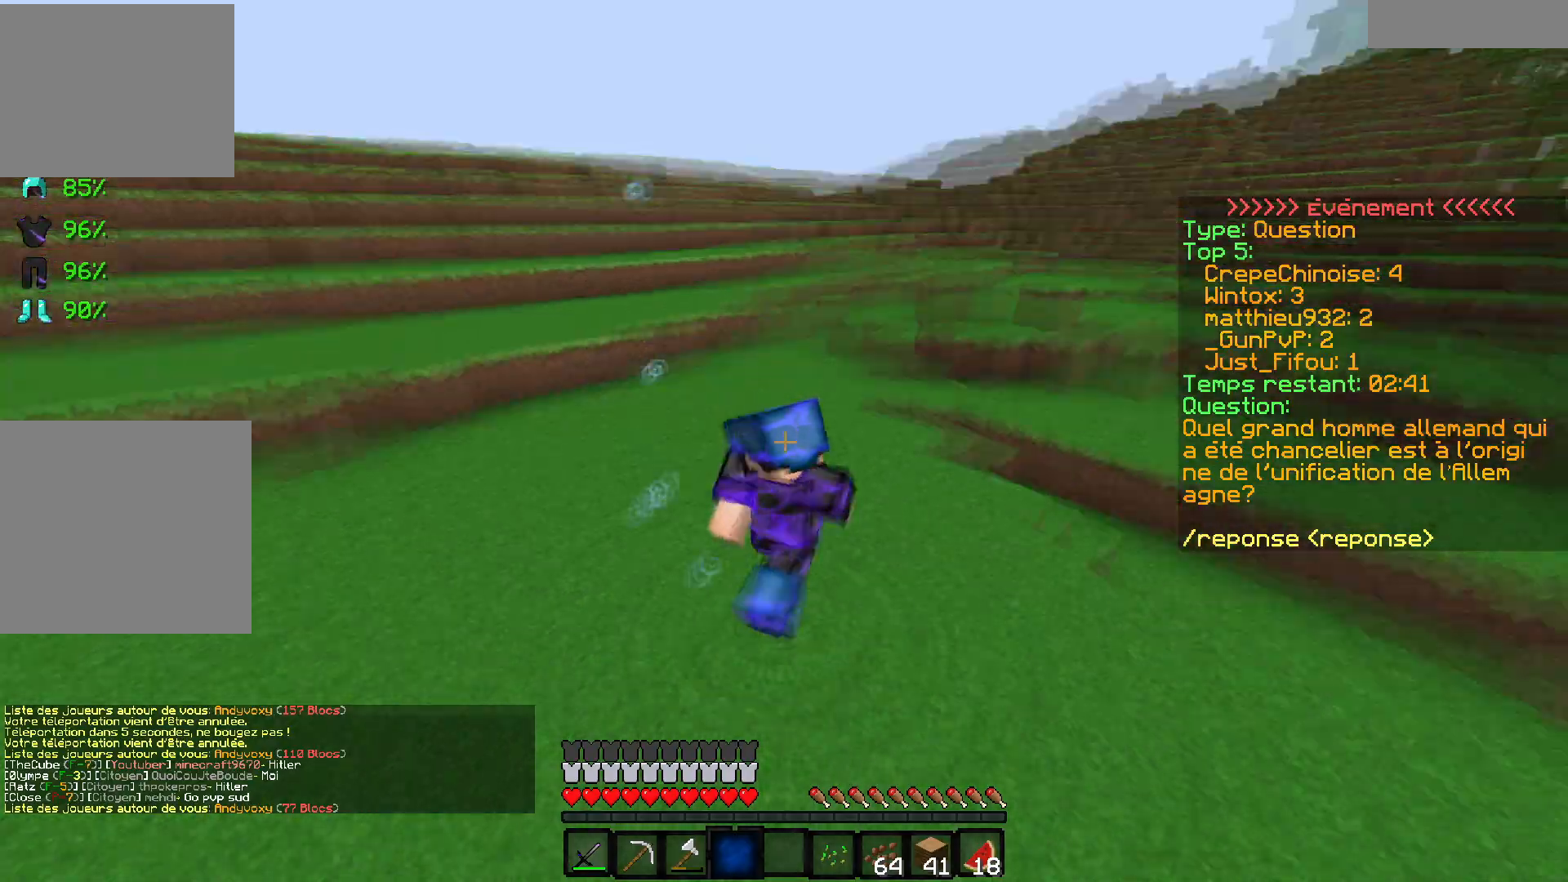
{"keys": [], "events": [[100, "s", "up"], [150, "d", "up"]]}
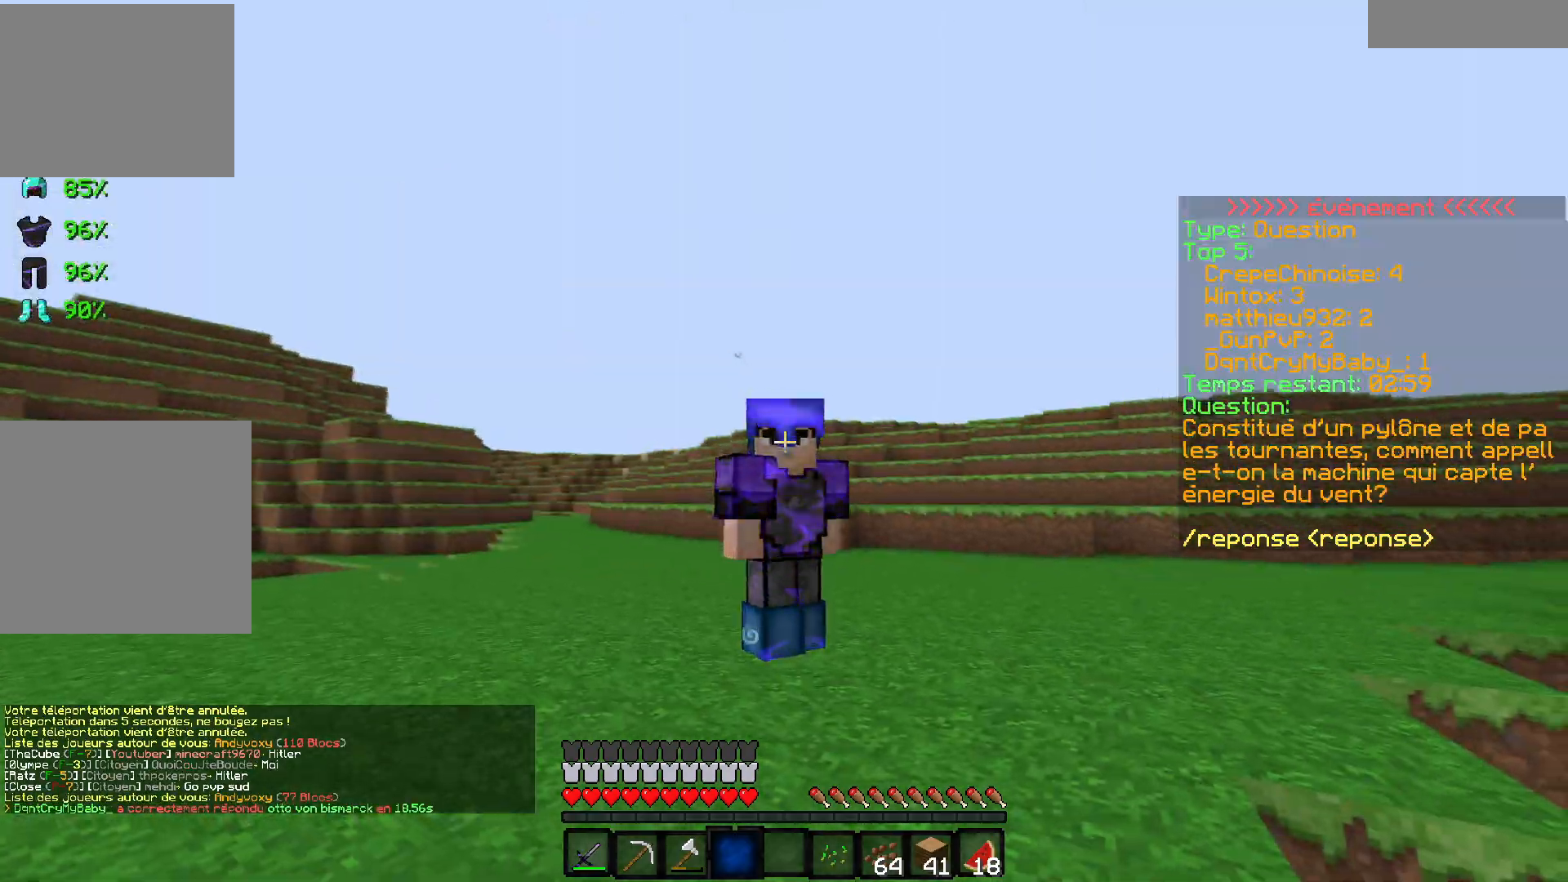
{"keys": [], "events": [[17, "q", "down"], [17, "z", "down"], [183, "z", "up"], [283, "q", "up"]]}
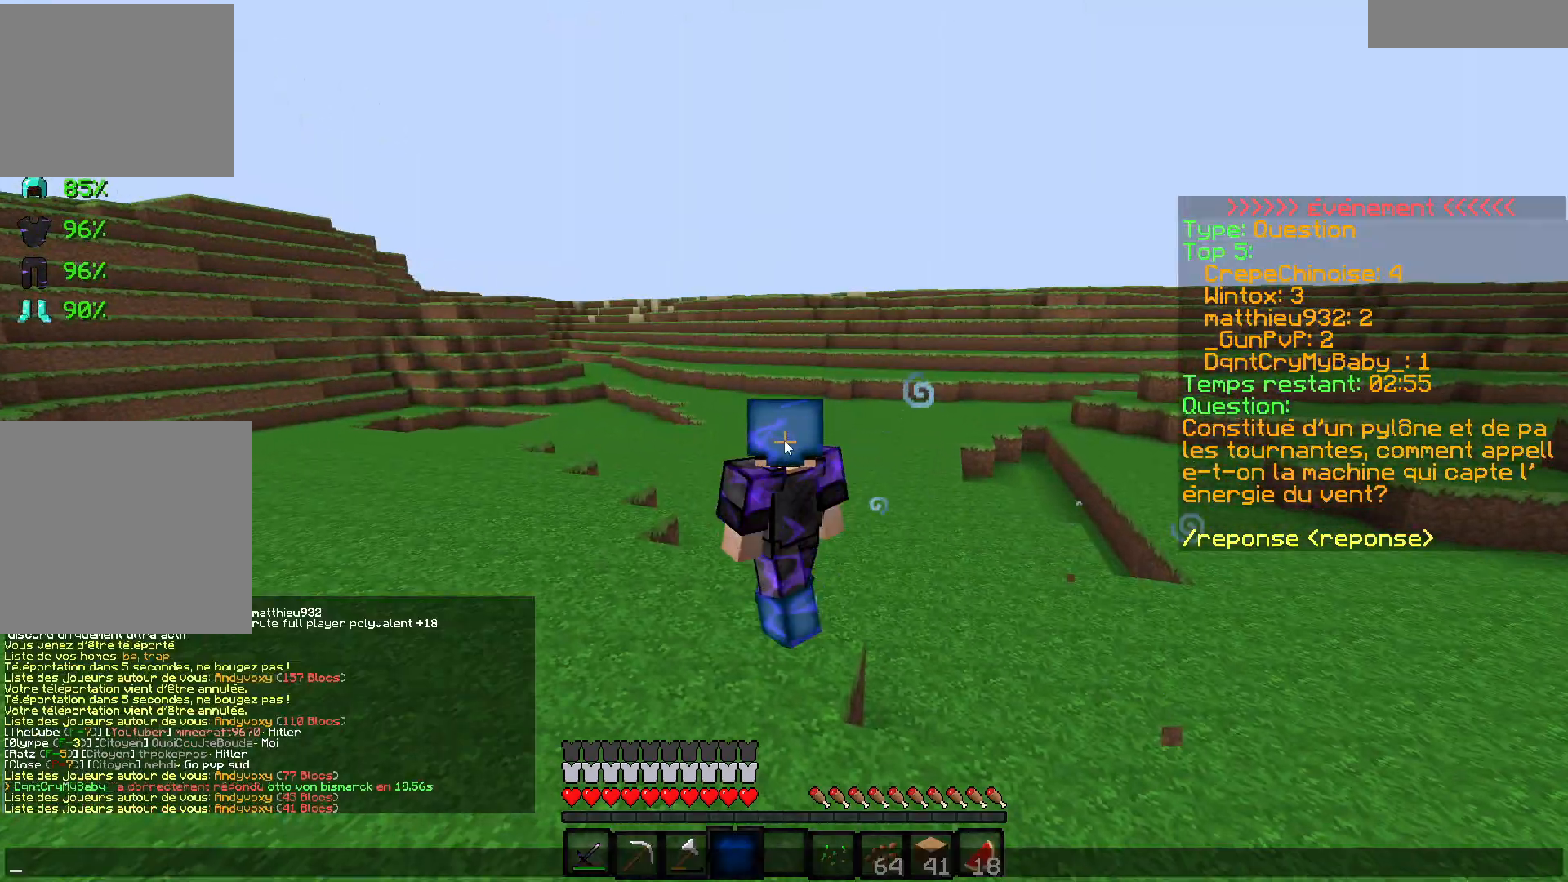
{"keys": ["z"], "events": [[283, "z", "down"]]}
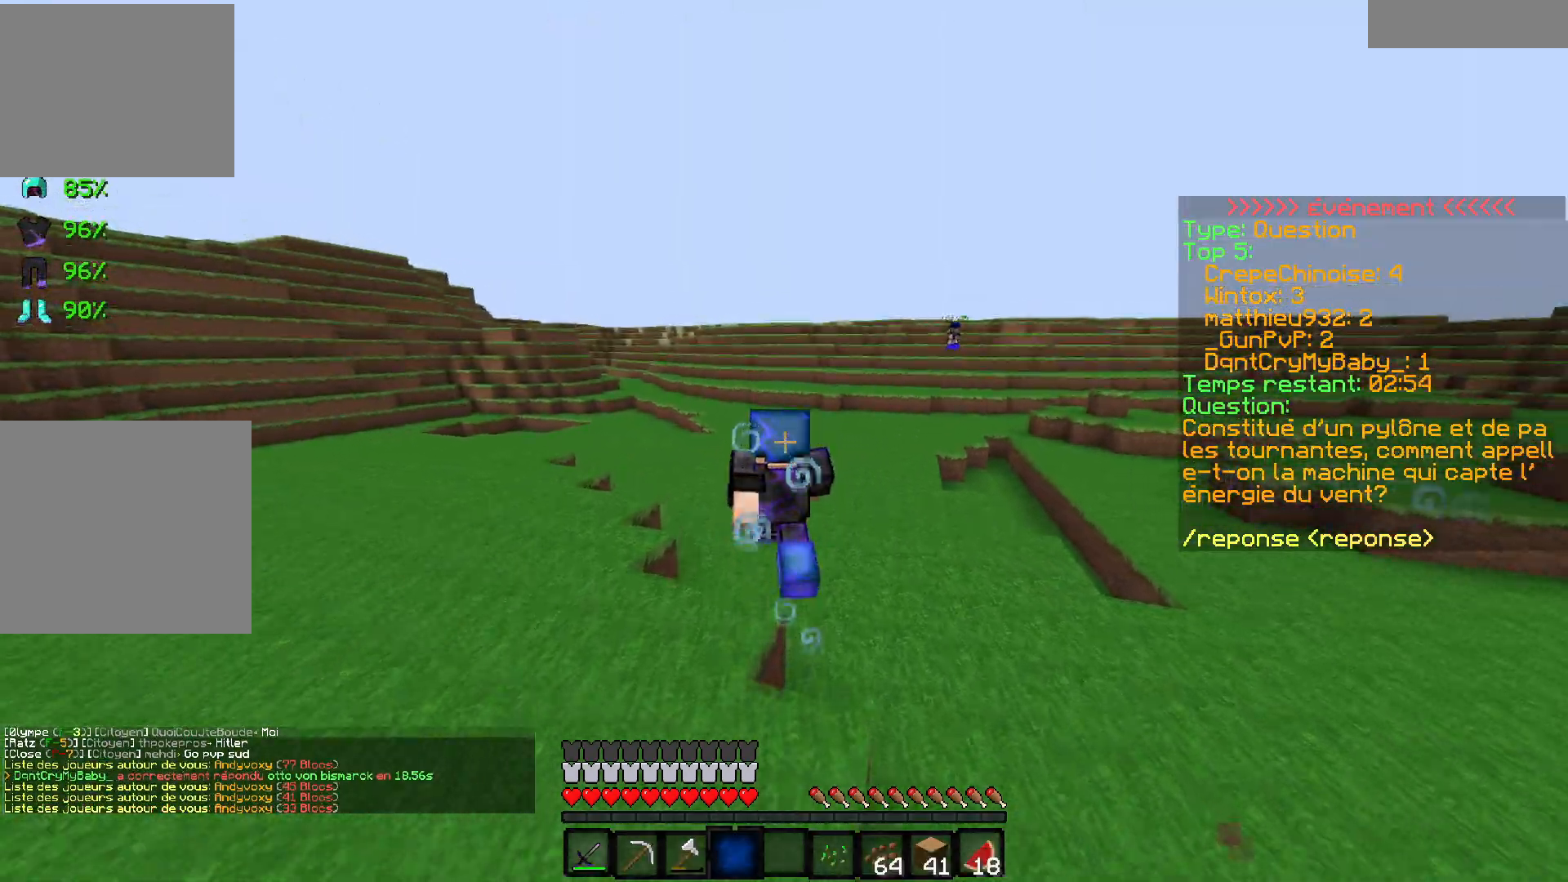
{"keys": ["d"], "events": [[183, "q", "down"], [383, "d", "down"], [433, "q", "up"], [433, "z", "up"]]}
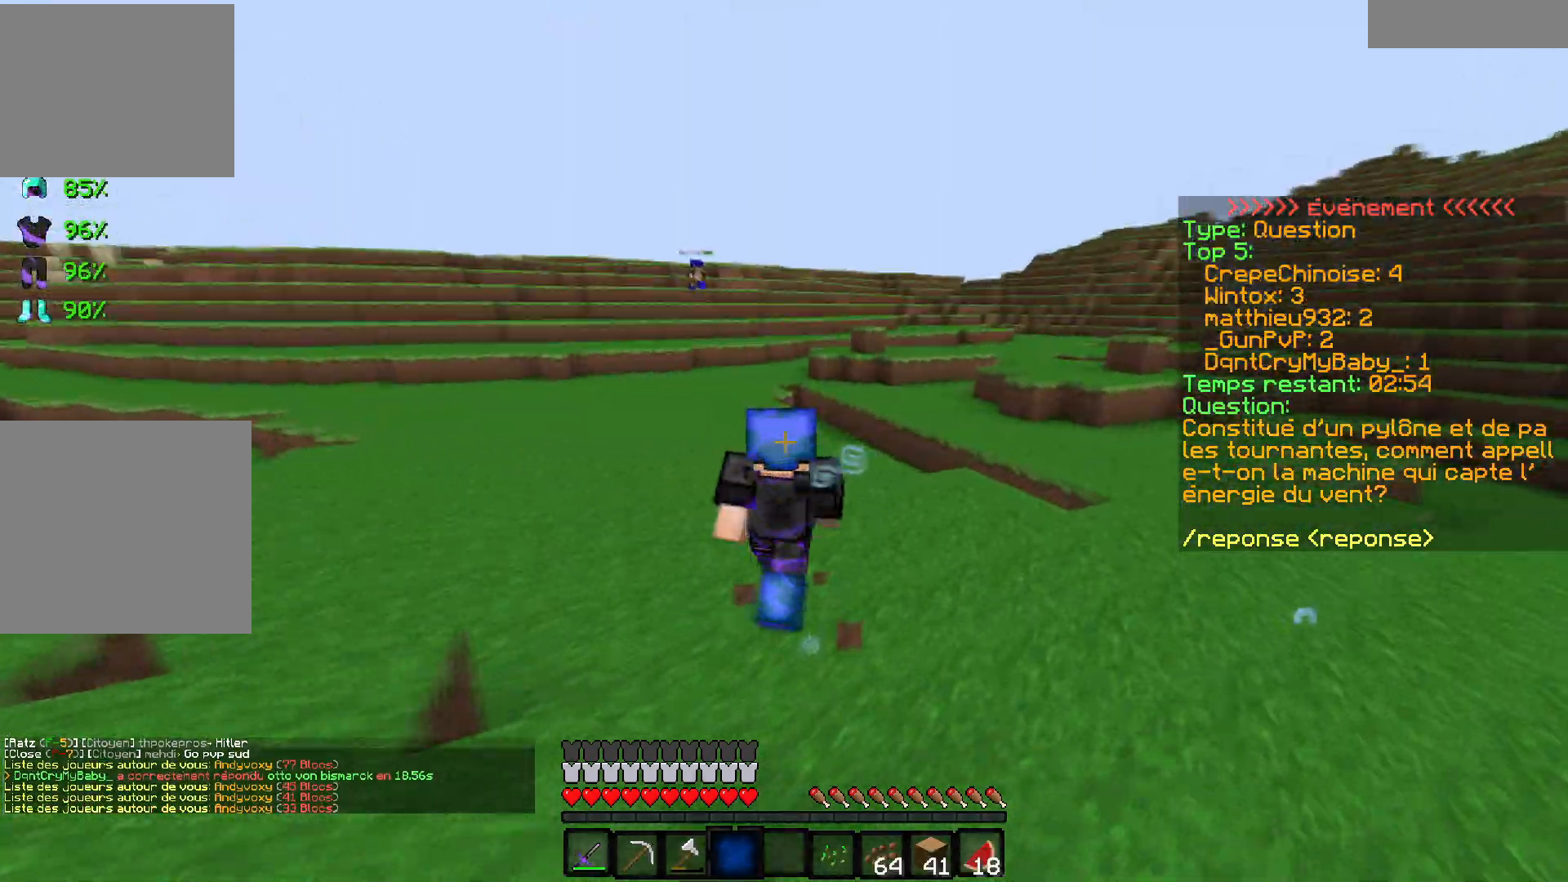
{"keys": ["z"], "events": [[83, "z", "down"], [233, "d", "up"]]}
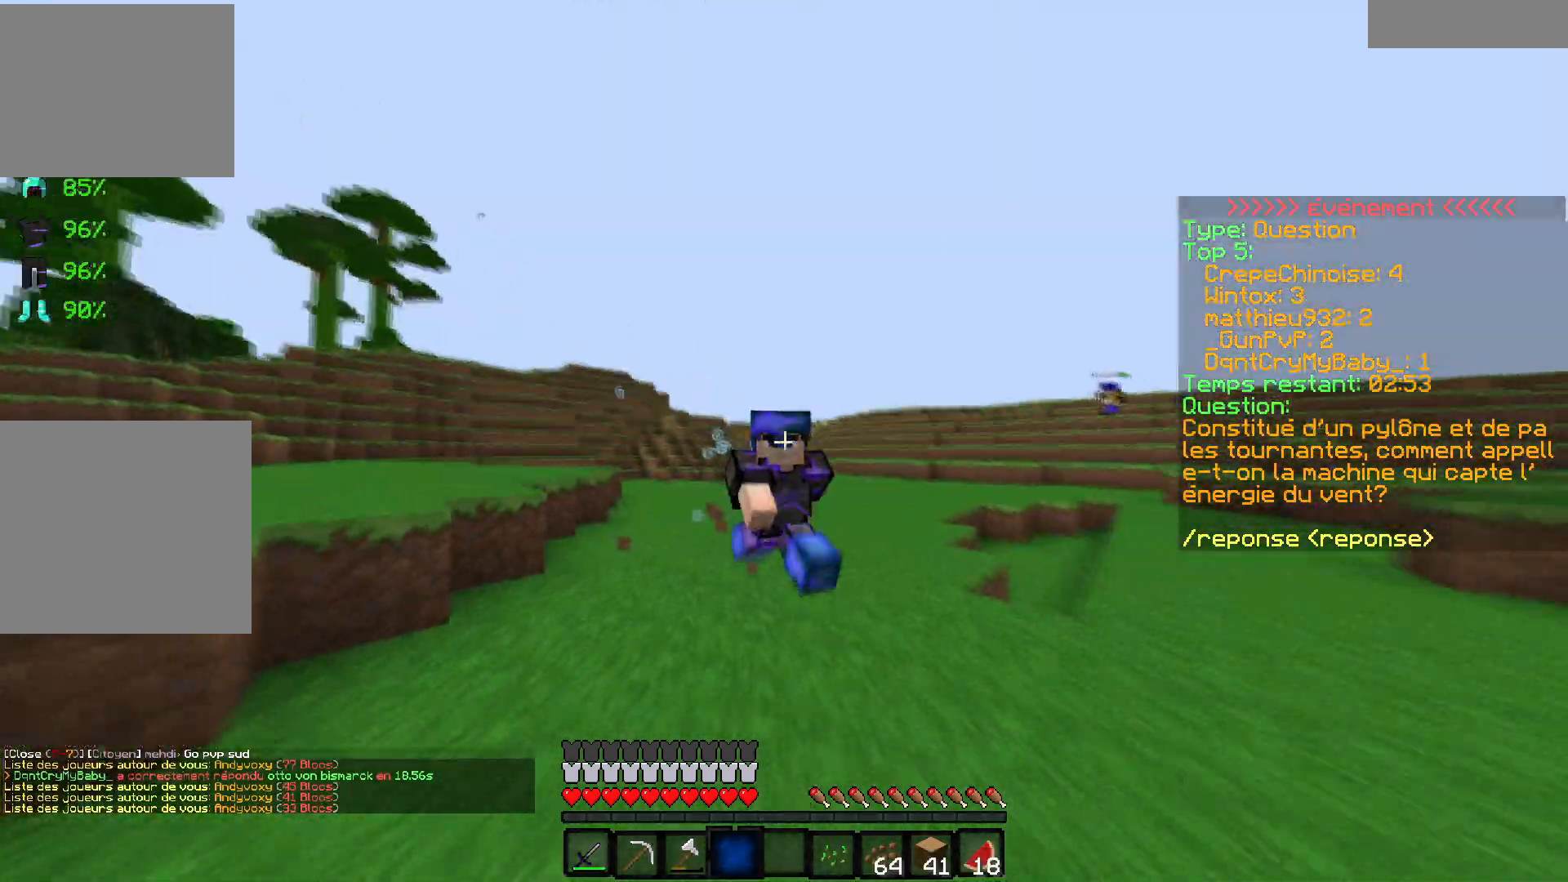
{"keys": ["z"], "events": [[233, "q", "down"], [450, "q", "up"]]}
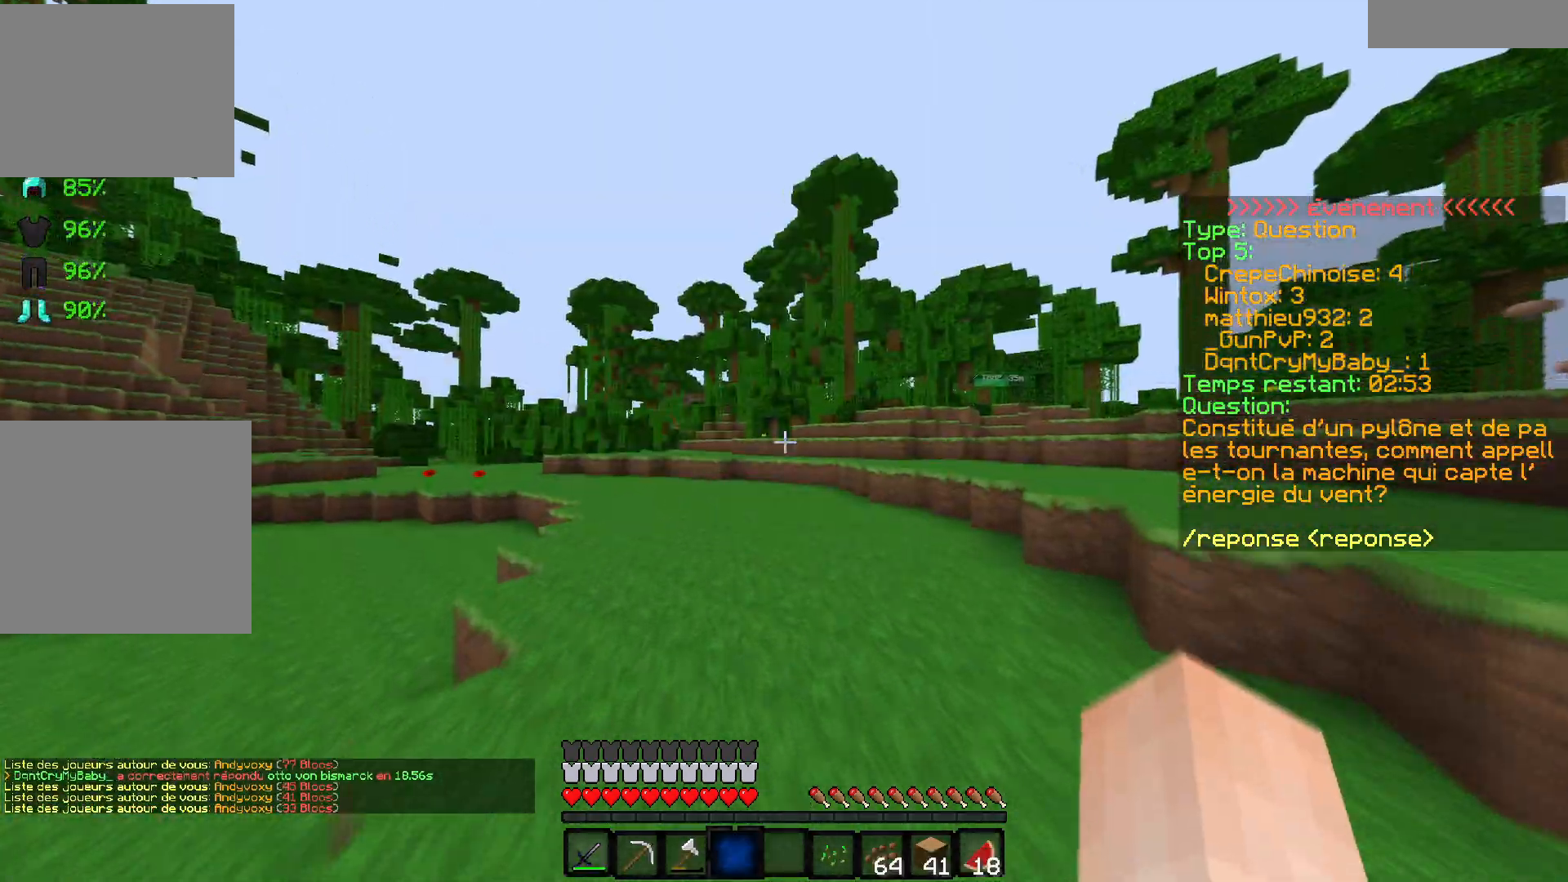
{"keys": ["z"], "events": [[133, "q", "down"], [283, "q", "up"]]}
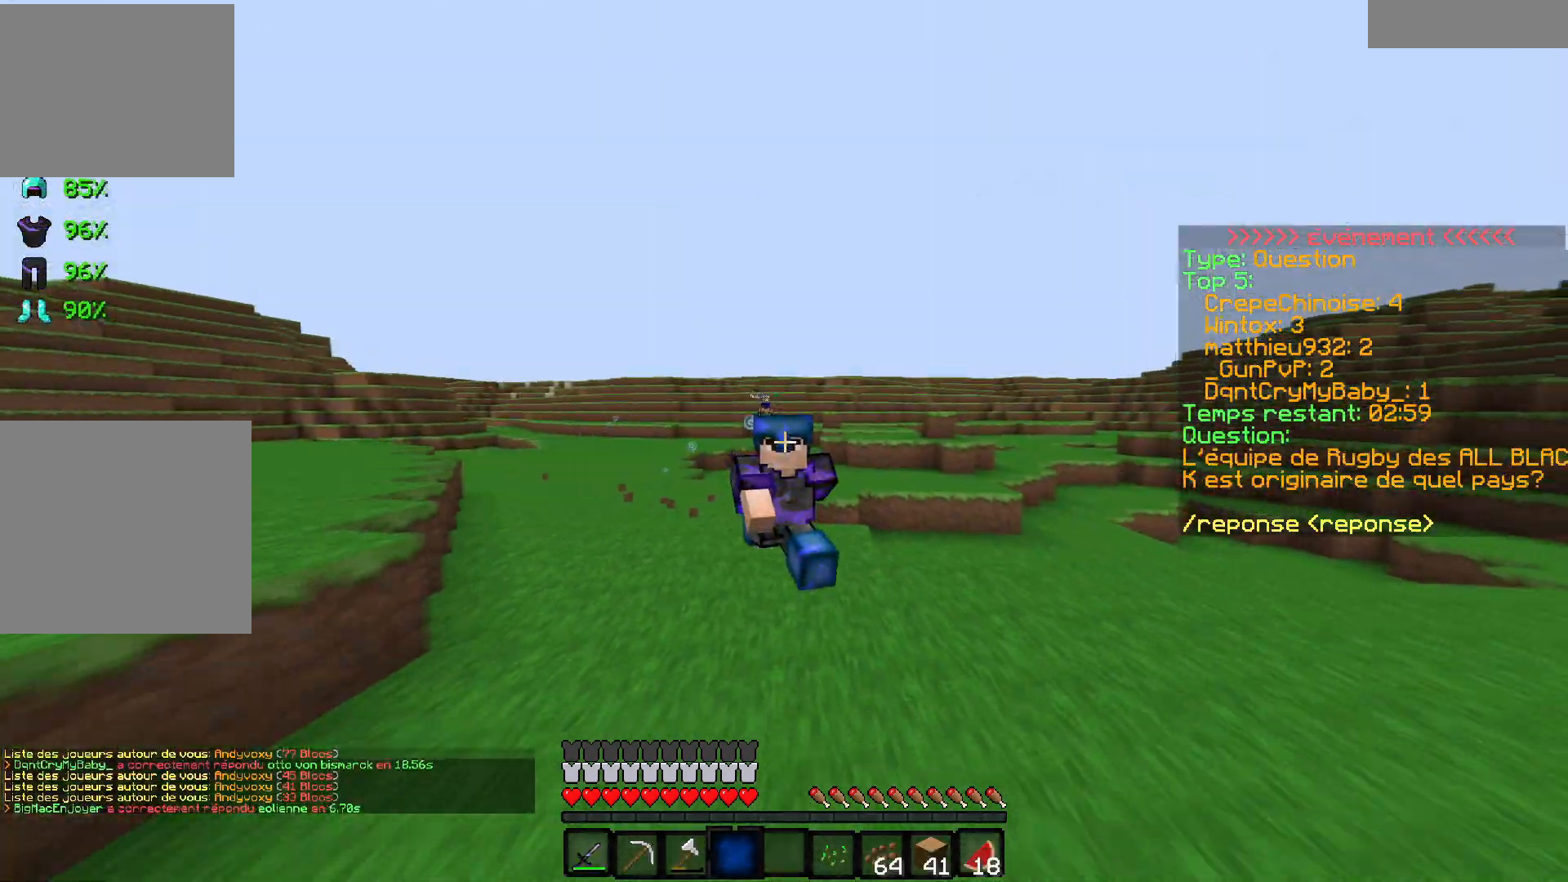
{"keys": ["z"], "events": [[133, "q", "down"], [283, "q", "up"]]}
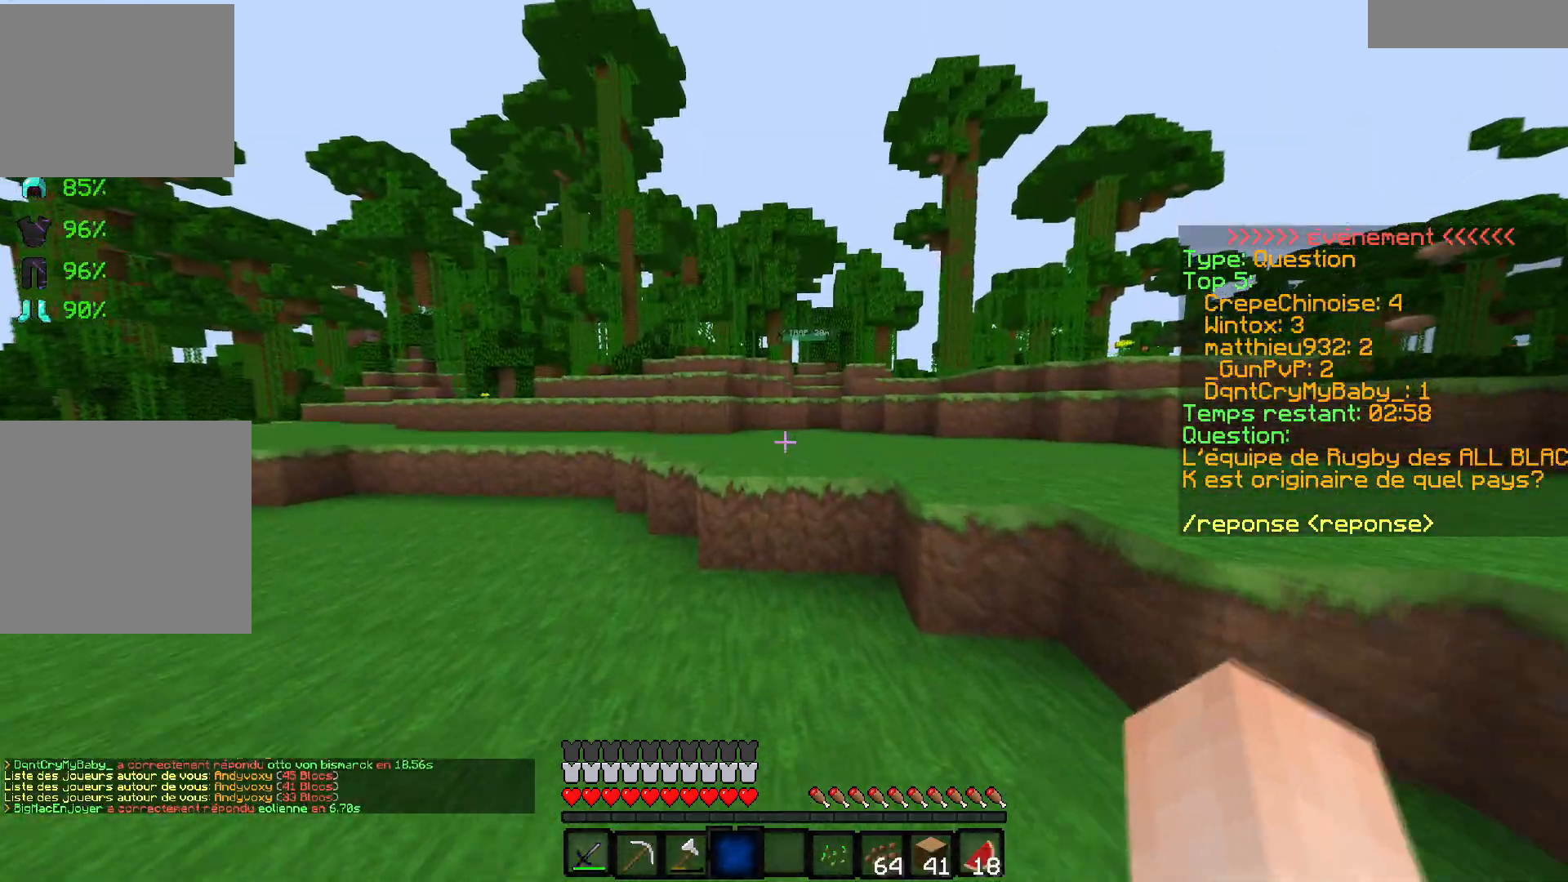
{"keys": ["z"], "events": []}
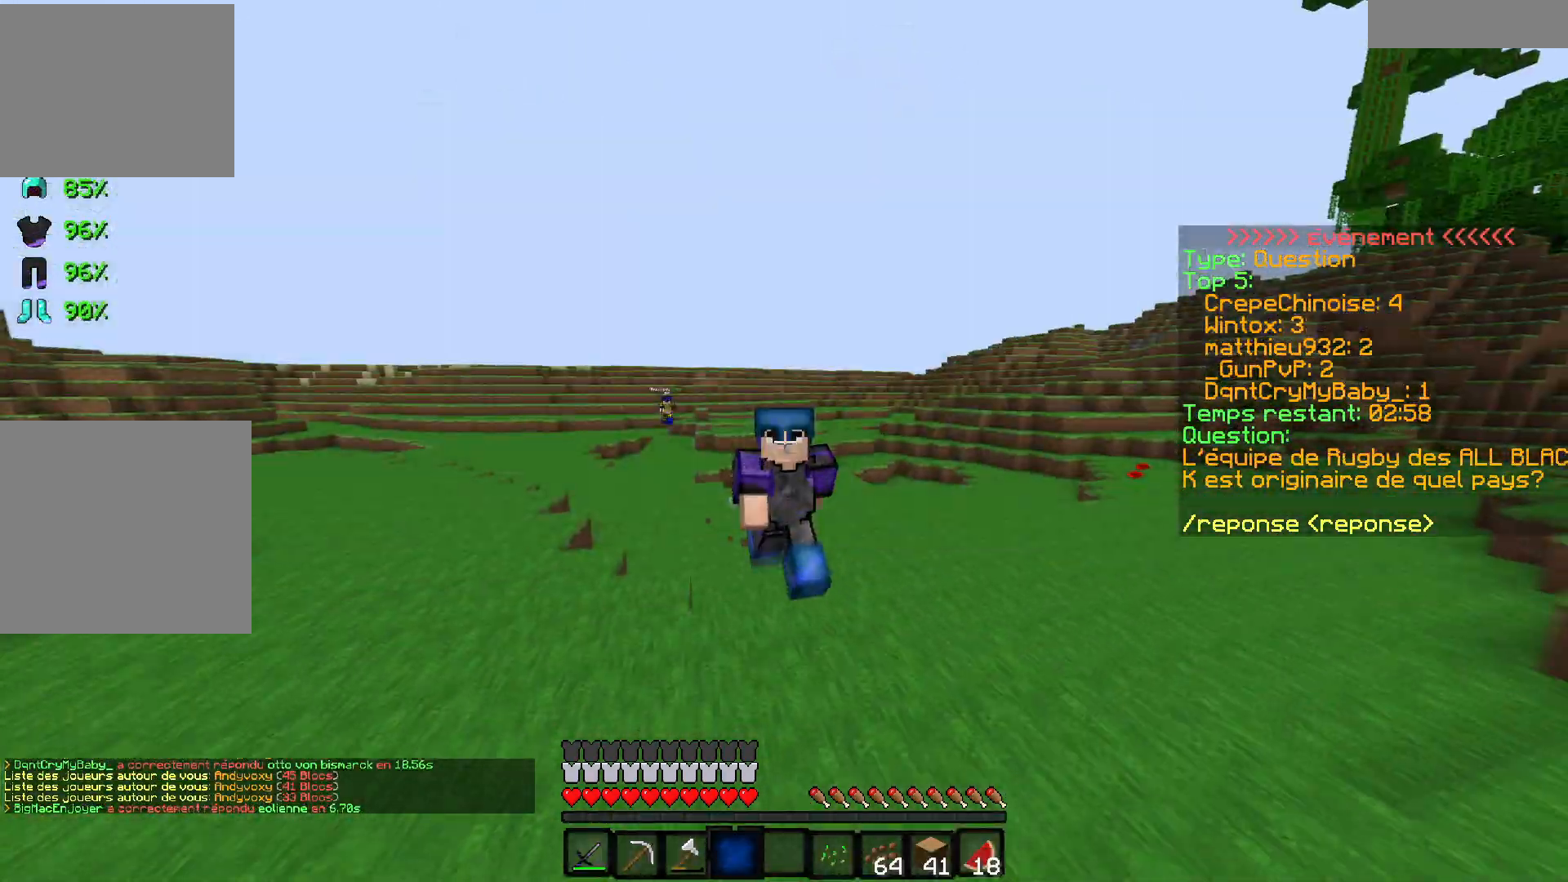
{"keys": ["z"], "events": []}
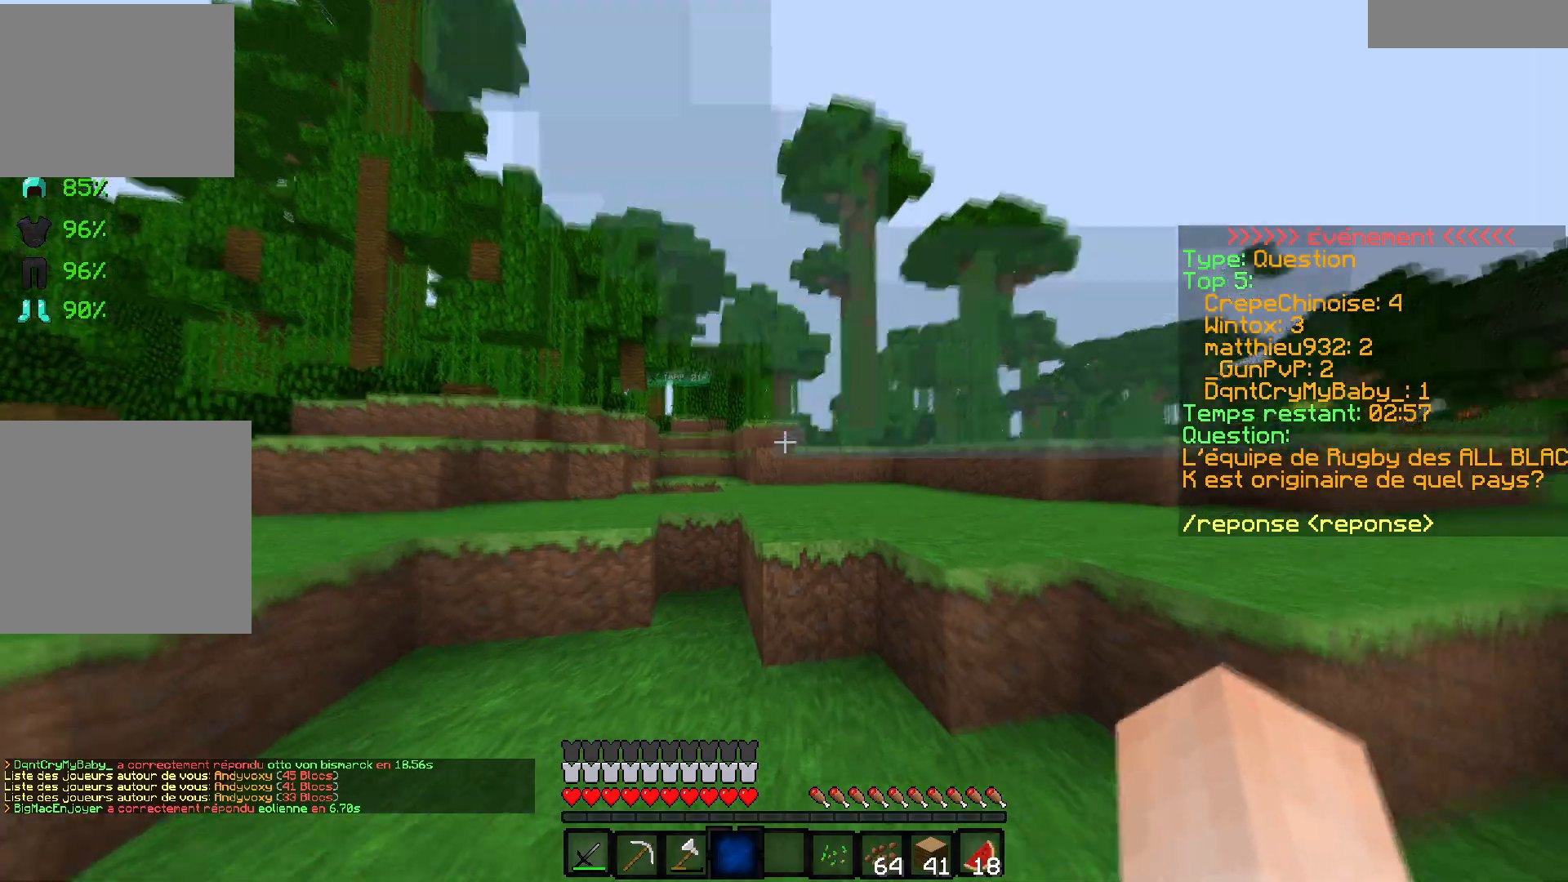
{"keys": ["z"], "events": []}
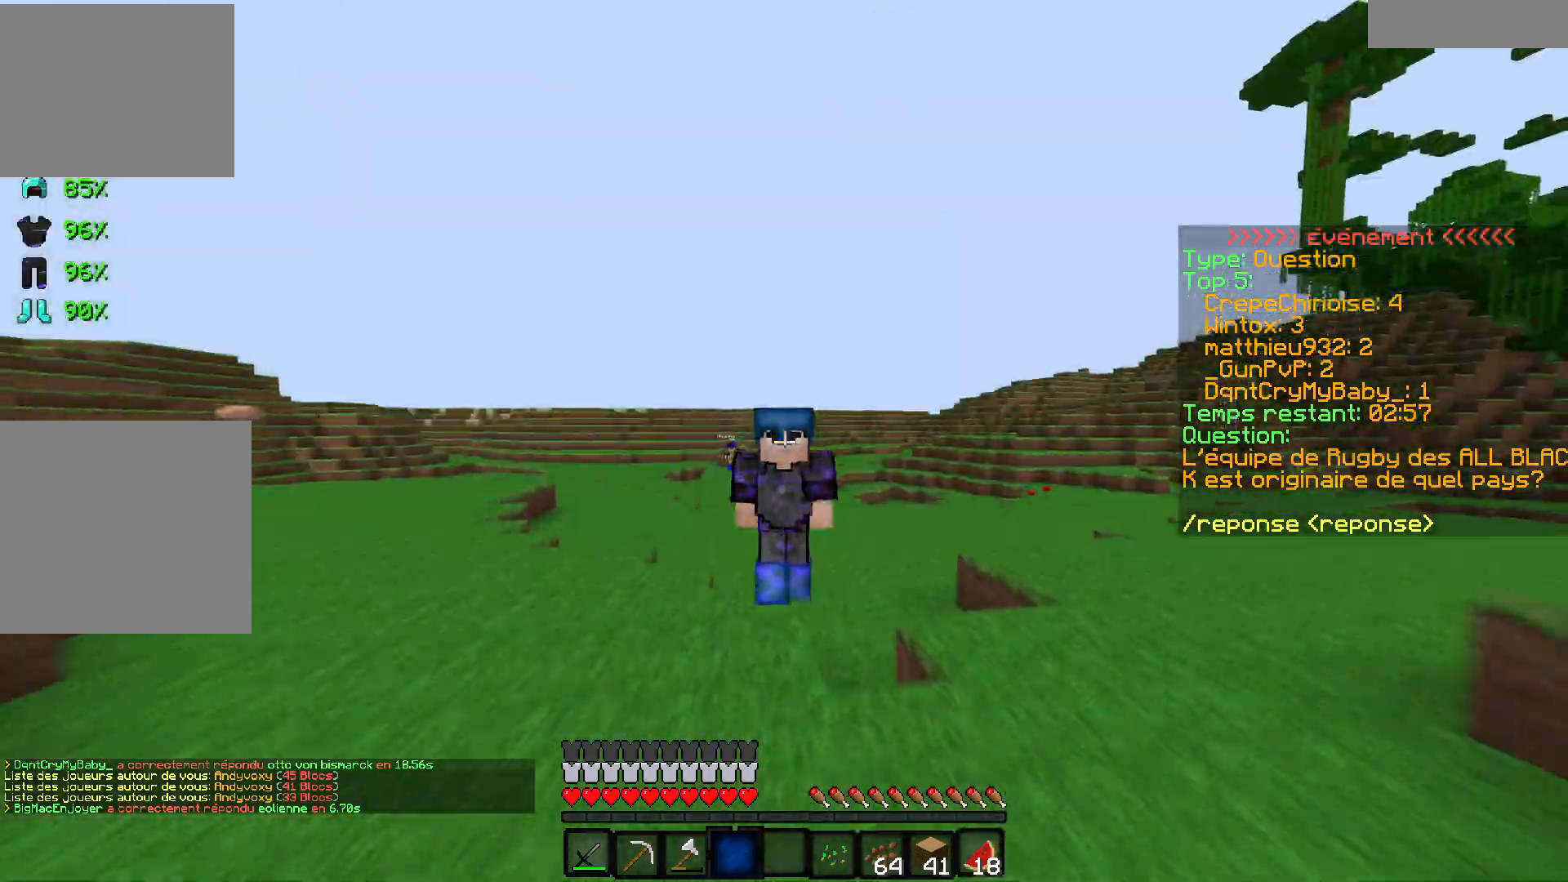
{"keys": ["z"], "events": [[233, "q", "down"], [333, "q", "up"]]}
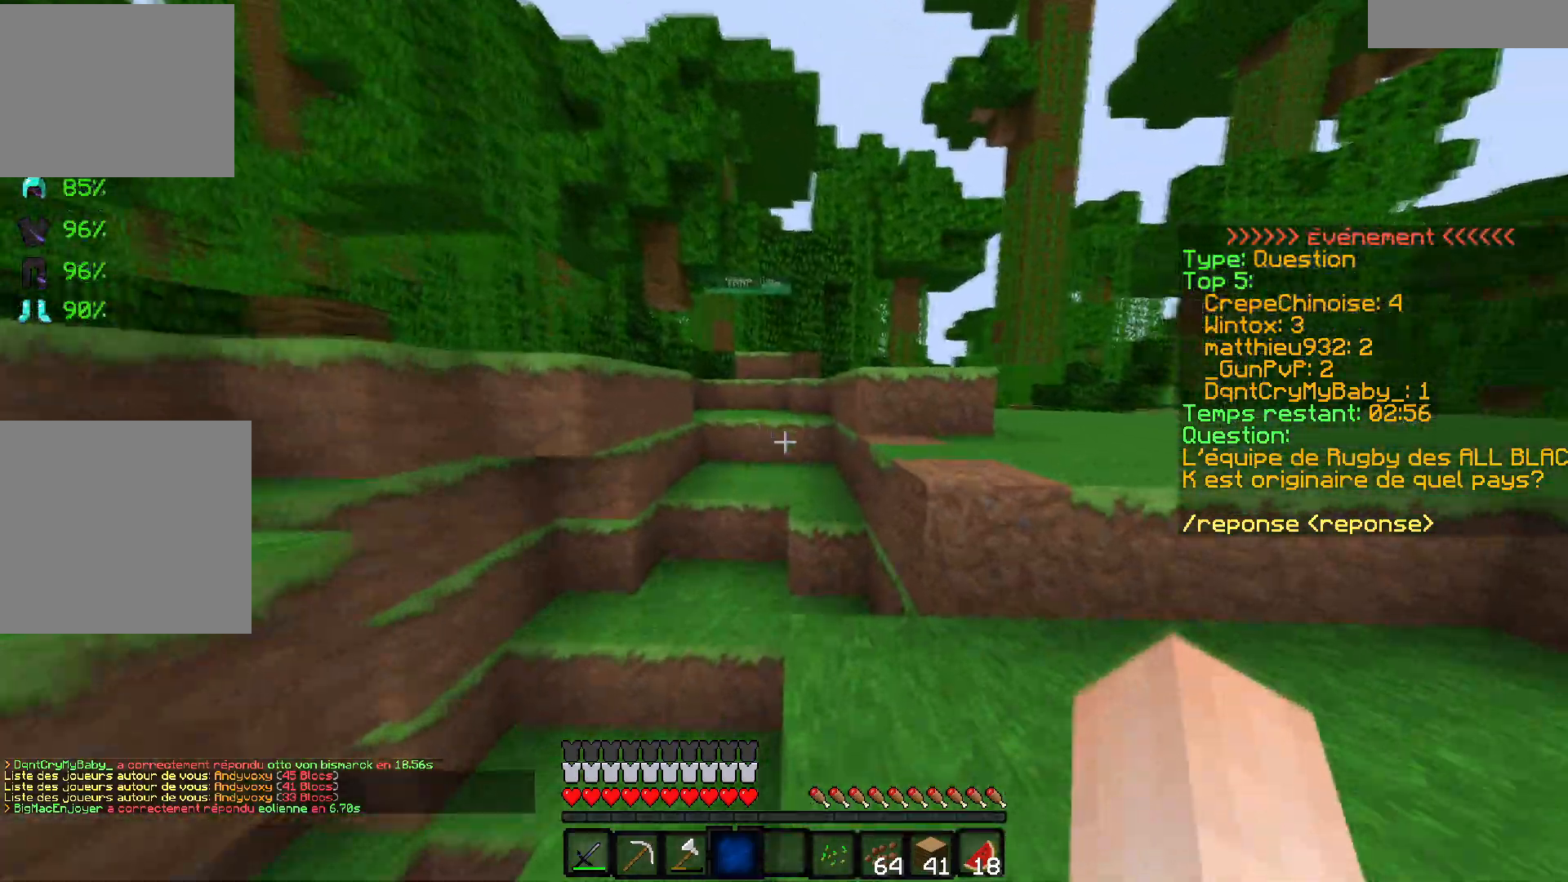
{"keys": ["z"], "events": []}
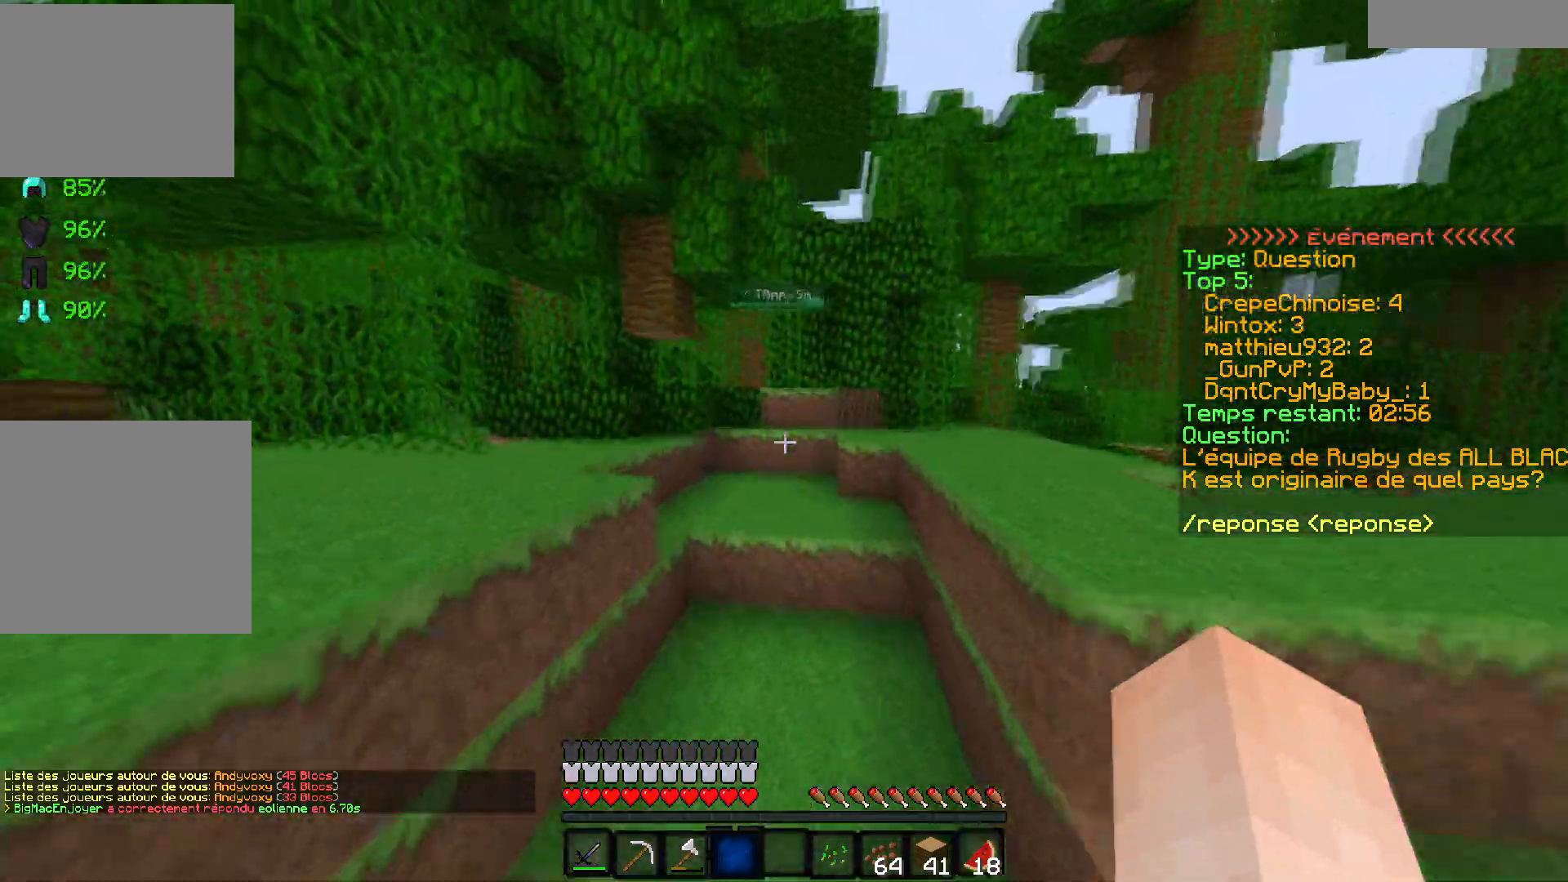
{"keys": ["z"], "events": [[83, "q", "down"], [200, "q", "up"]]}
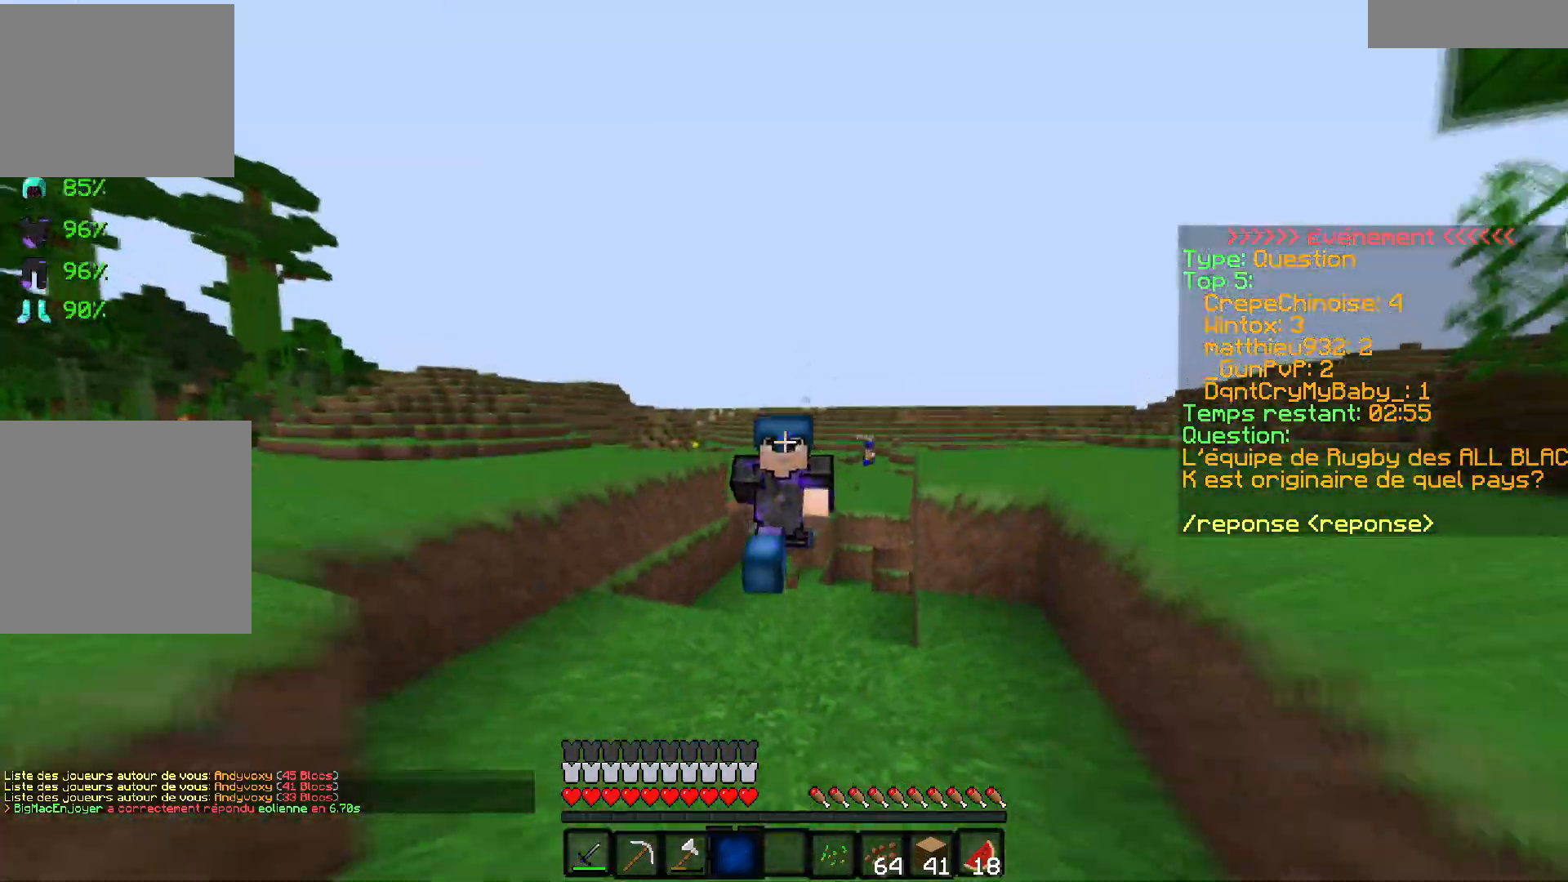
{"keys": ["z"], "events": [[83, "q", "down"], [283, "q", "up"]]}
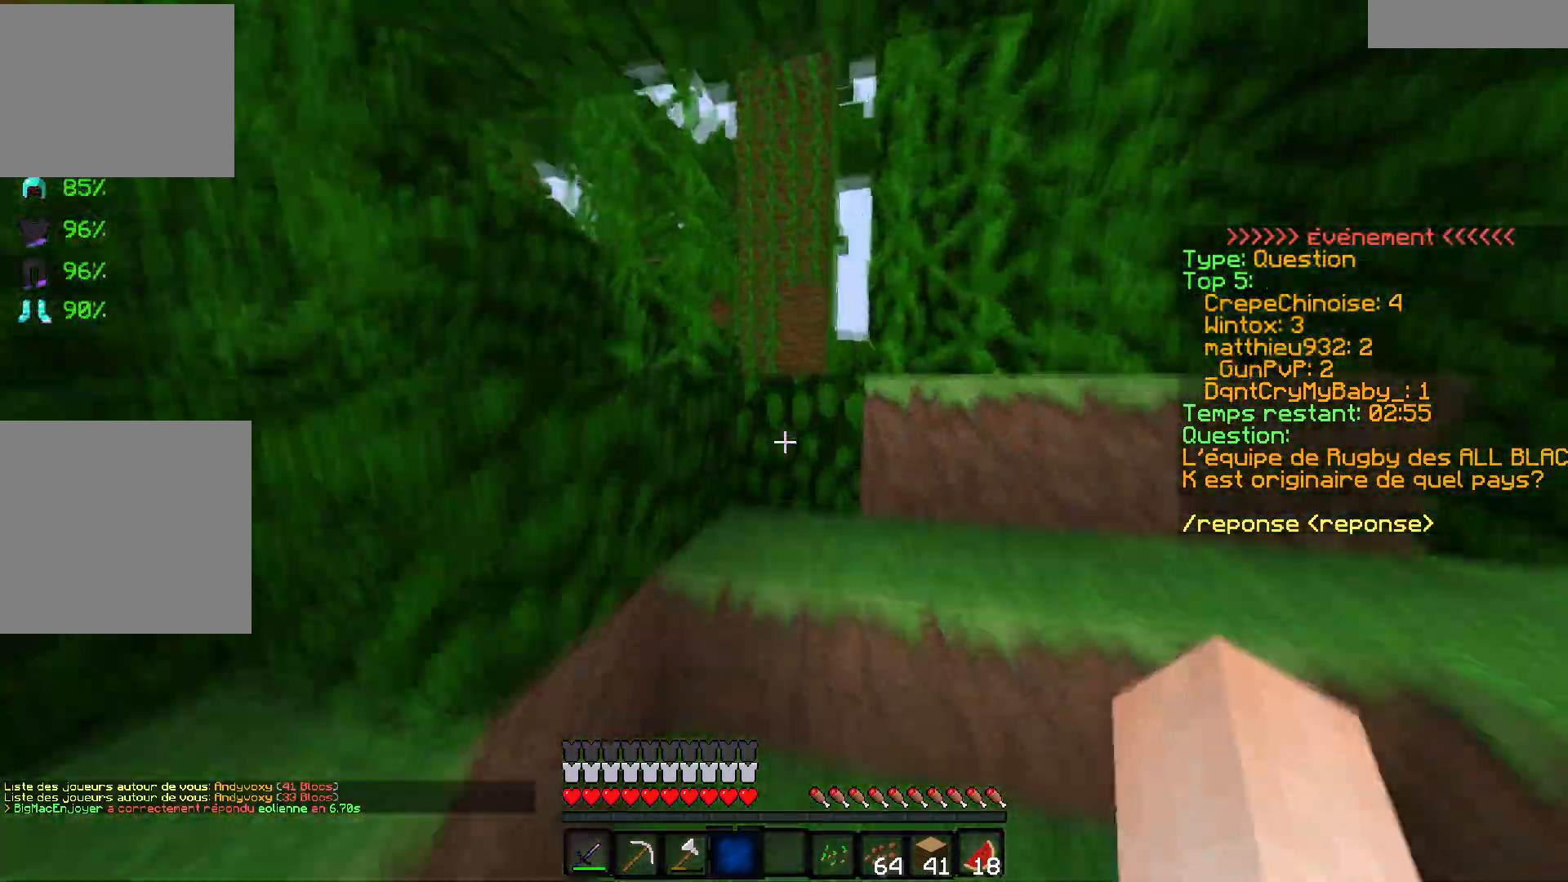
{"keys": ["z"], "events": [[133, "q", "down"], [317, "q", "up"]]}
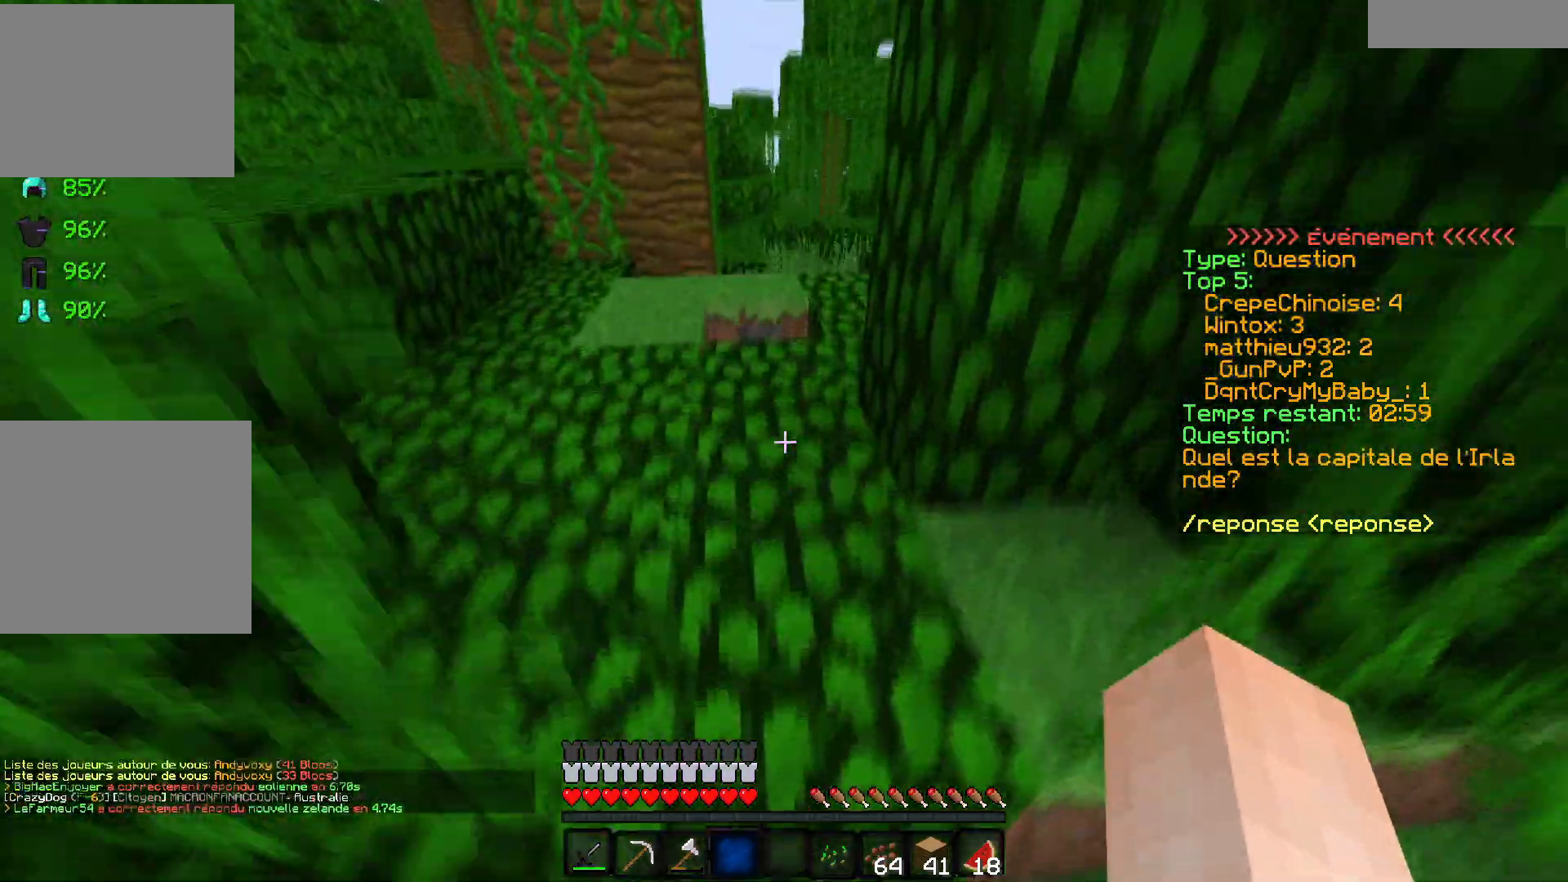
{"keys": ["z"], "events": []}
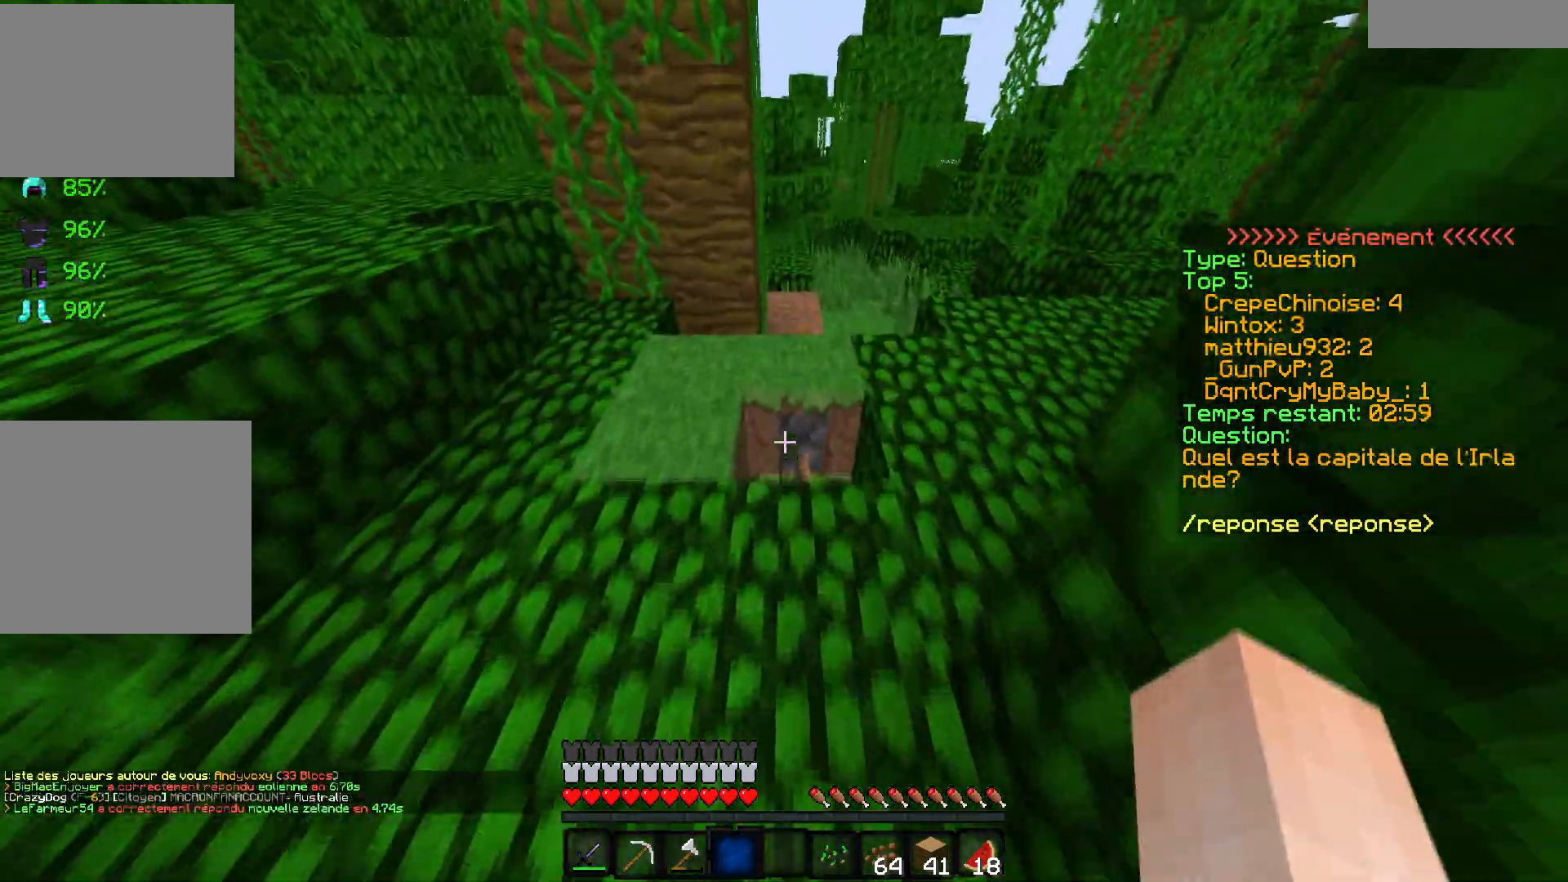
{"keys": [], "events": [[50, "z", "up"]]}
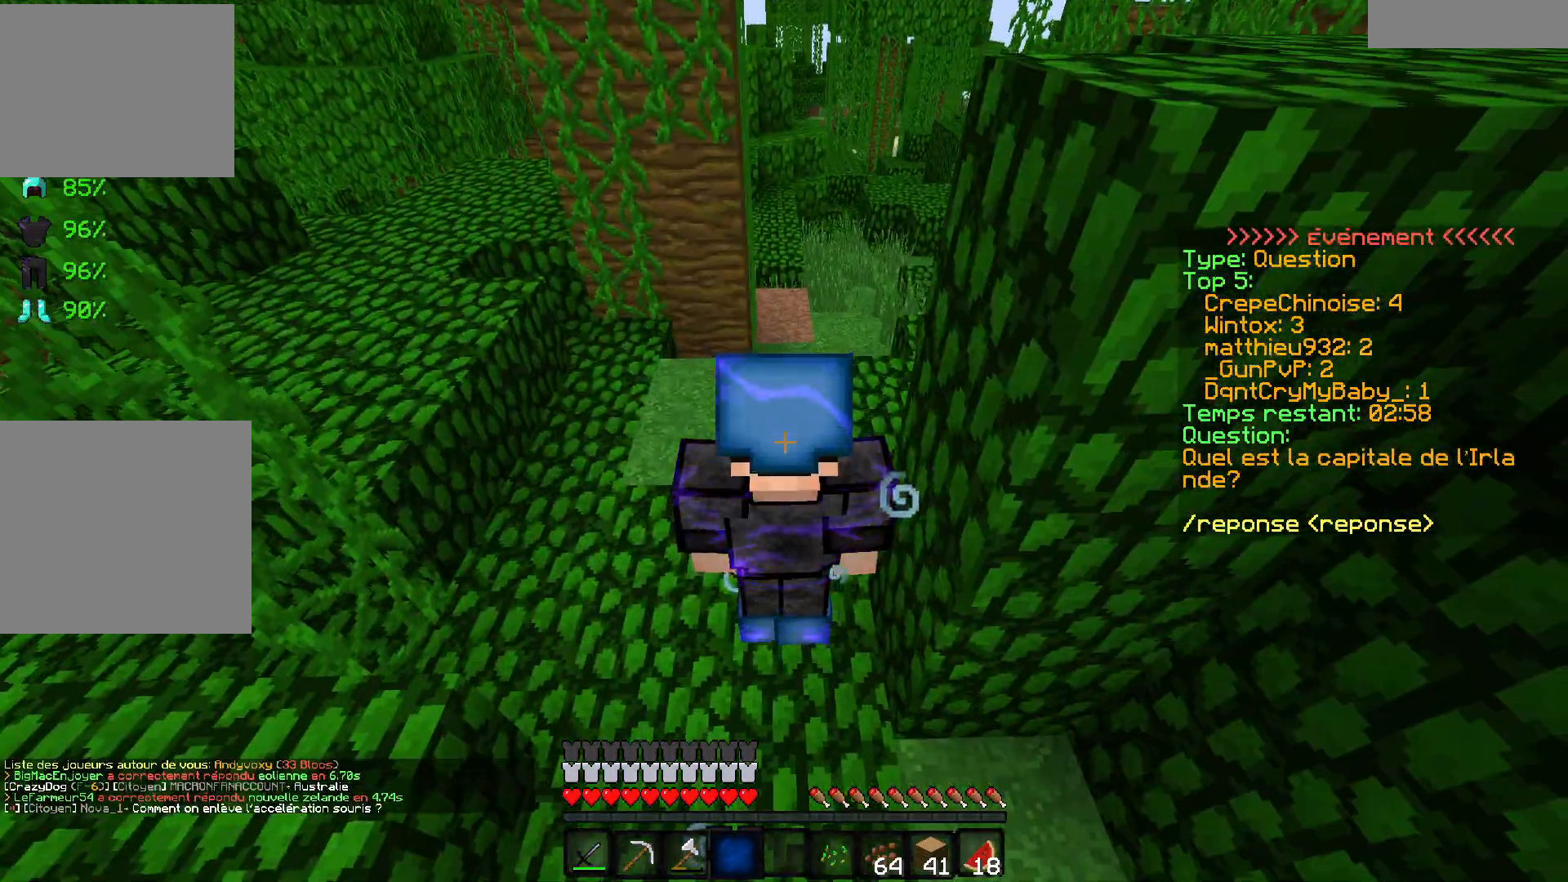
{"keys": [], "events": []}
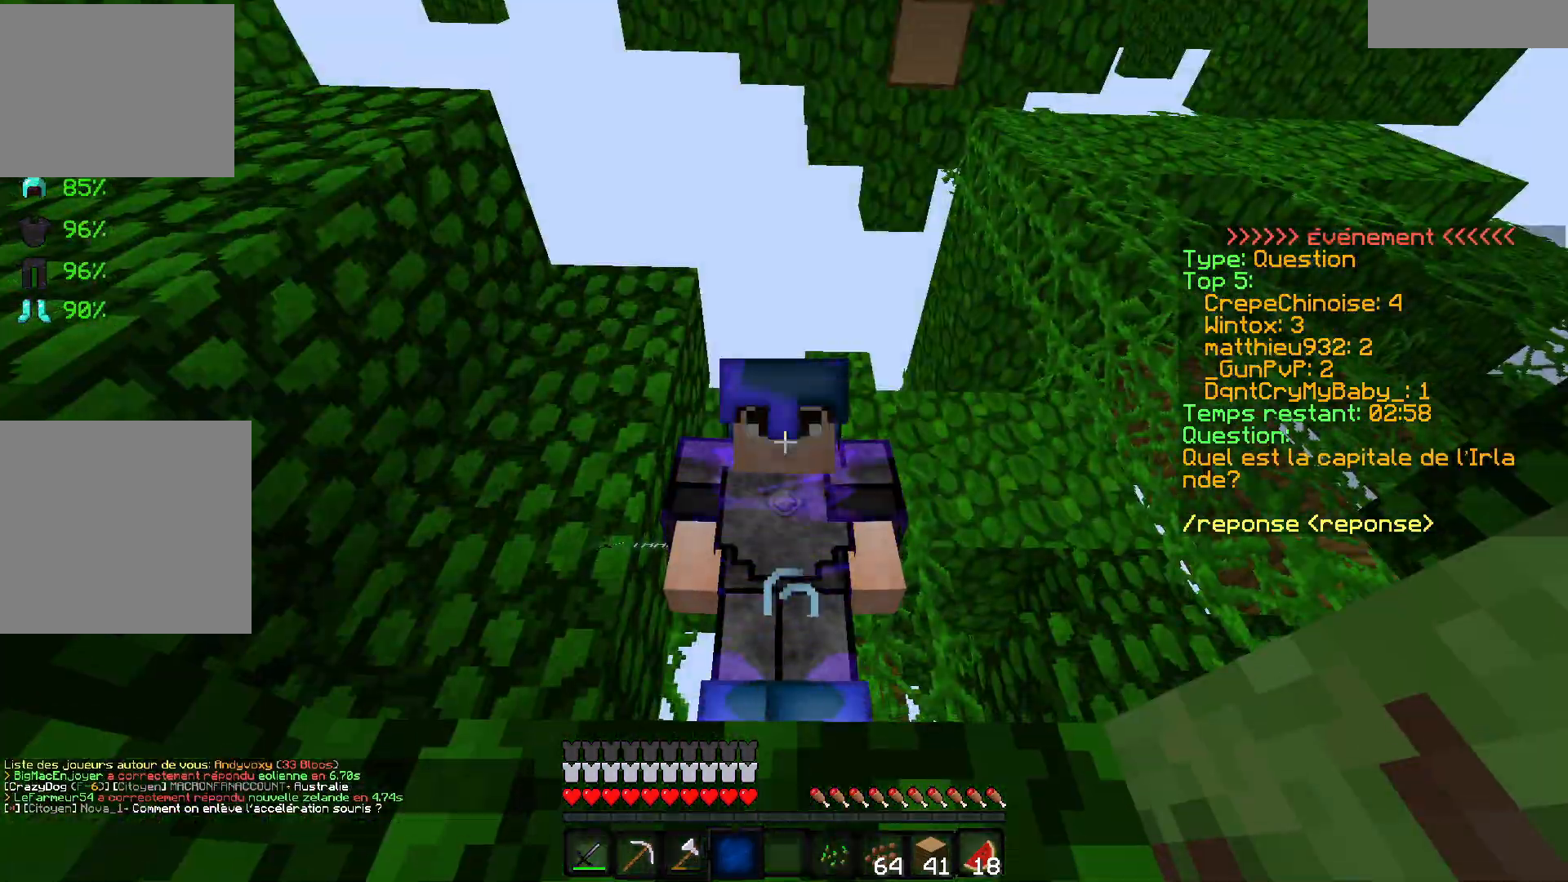
{"keys": ["q"], "events": [[383, "q", "down"]]}
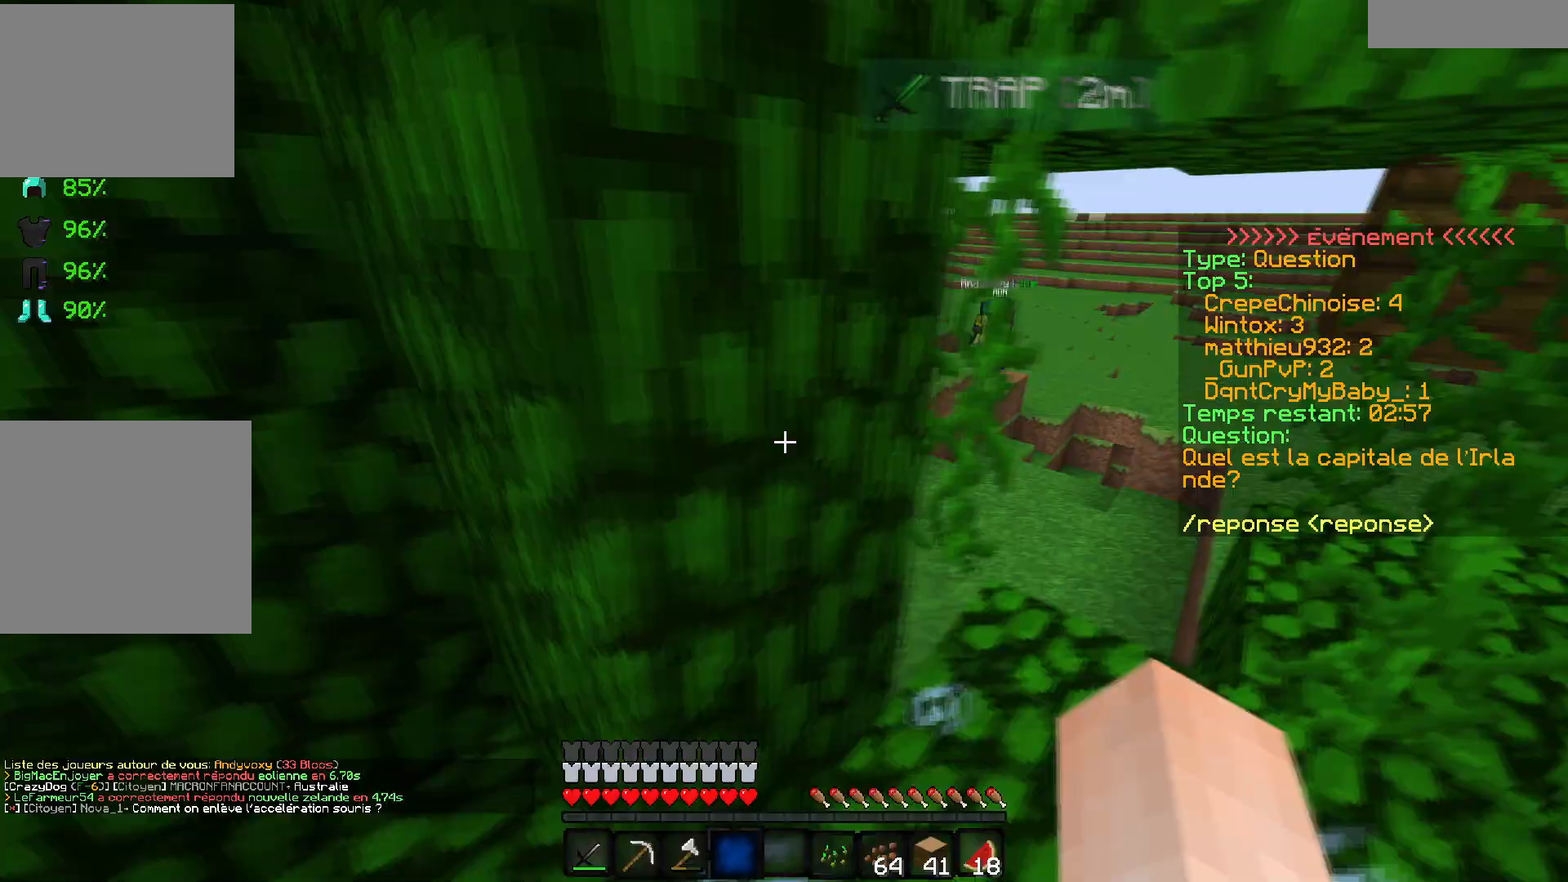
{"keys": ["s"], "events": [[33, "s", "down"], [150, "q", "up"], [283, "d", "down"], [500, "d", "up"]]}
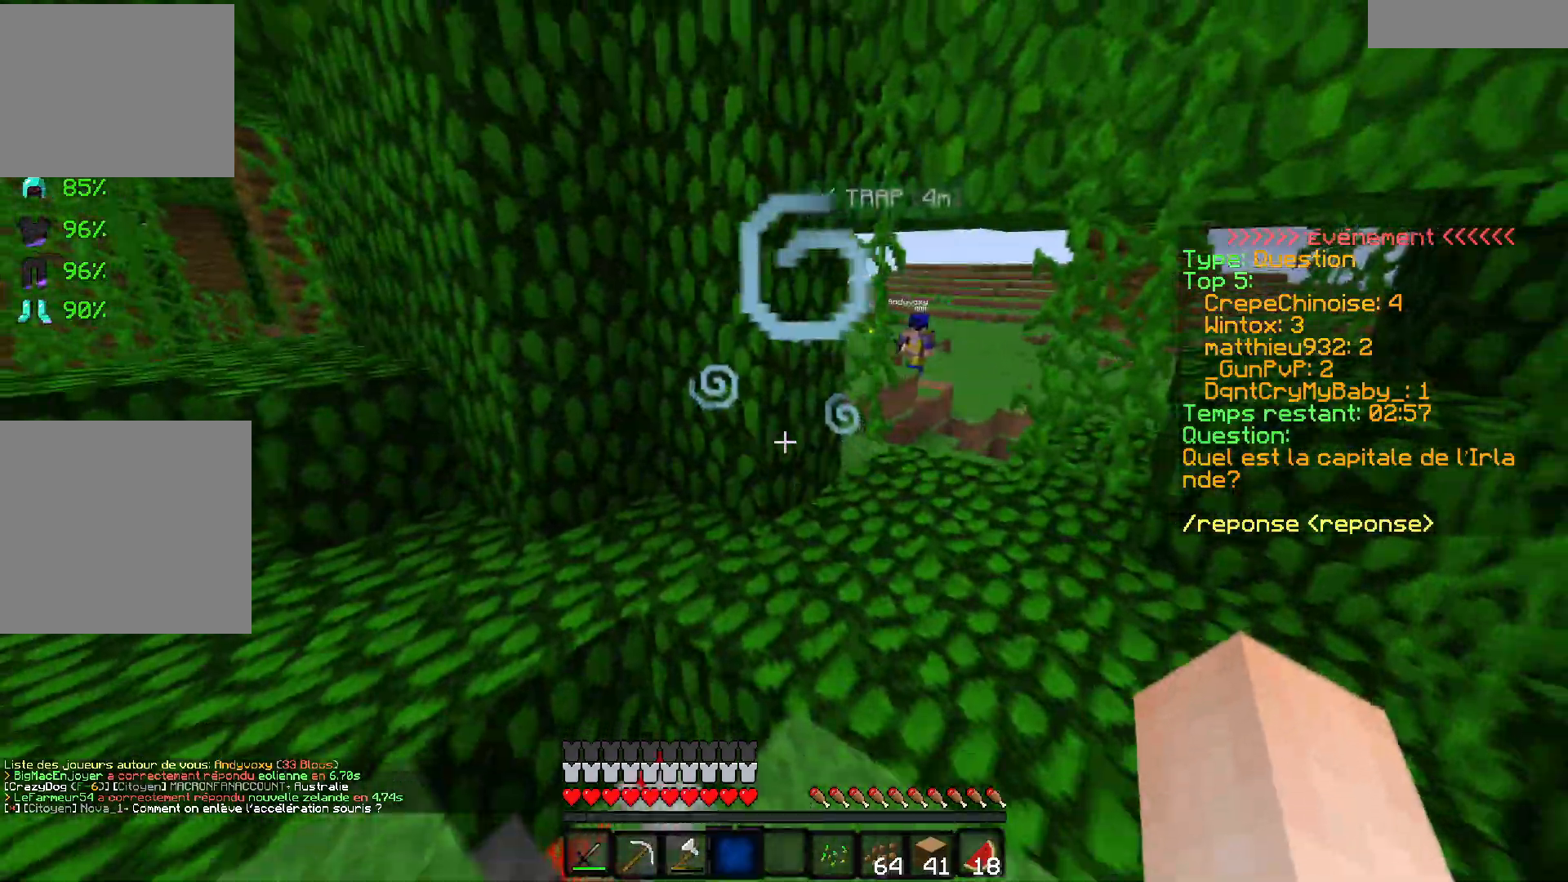
{"keys": [], "events": [[50, "s", "up"], [167, "s", "down"], [183, "d", "down"], [300, "d", "up"], [300, "s", "up"]]}